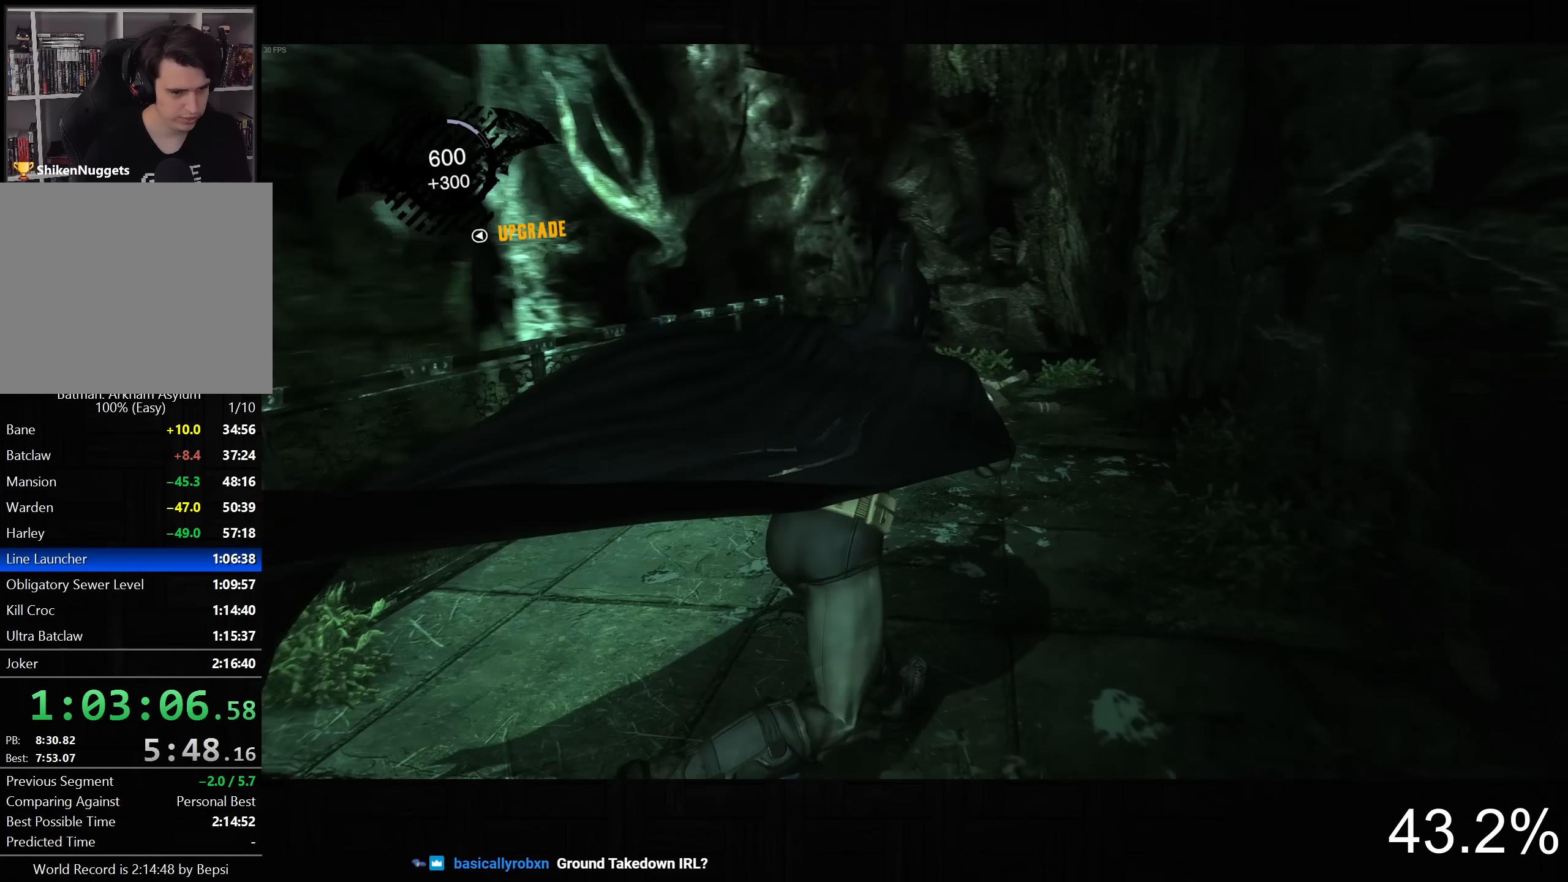
Gameplay with a controller (PlayStation layout); each line is a JSON object with the inputs held at the frame after it. "button_events" lists button changes between this image and that frame as [ms after this image, input, new state], when the widget could be followed in between (sticks are given only as held states). This document gives stick clicks only as held states, not as events.
{"buttons": ["CROSS"], "left_stick": "up-right", "right_stick": "down-left", "button_events": []}
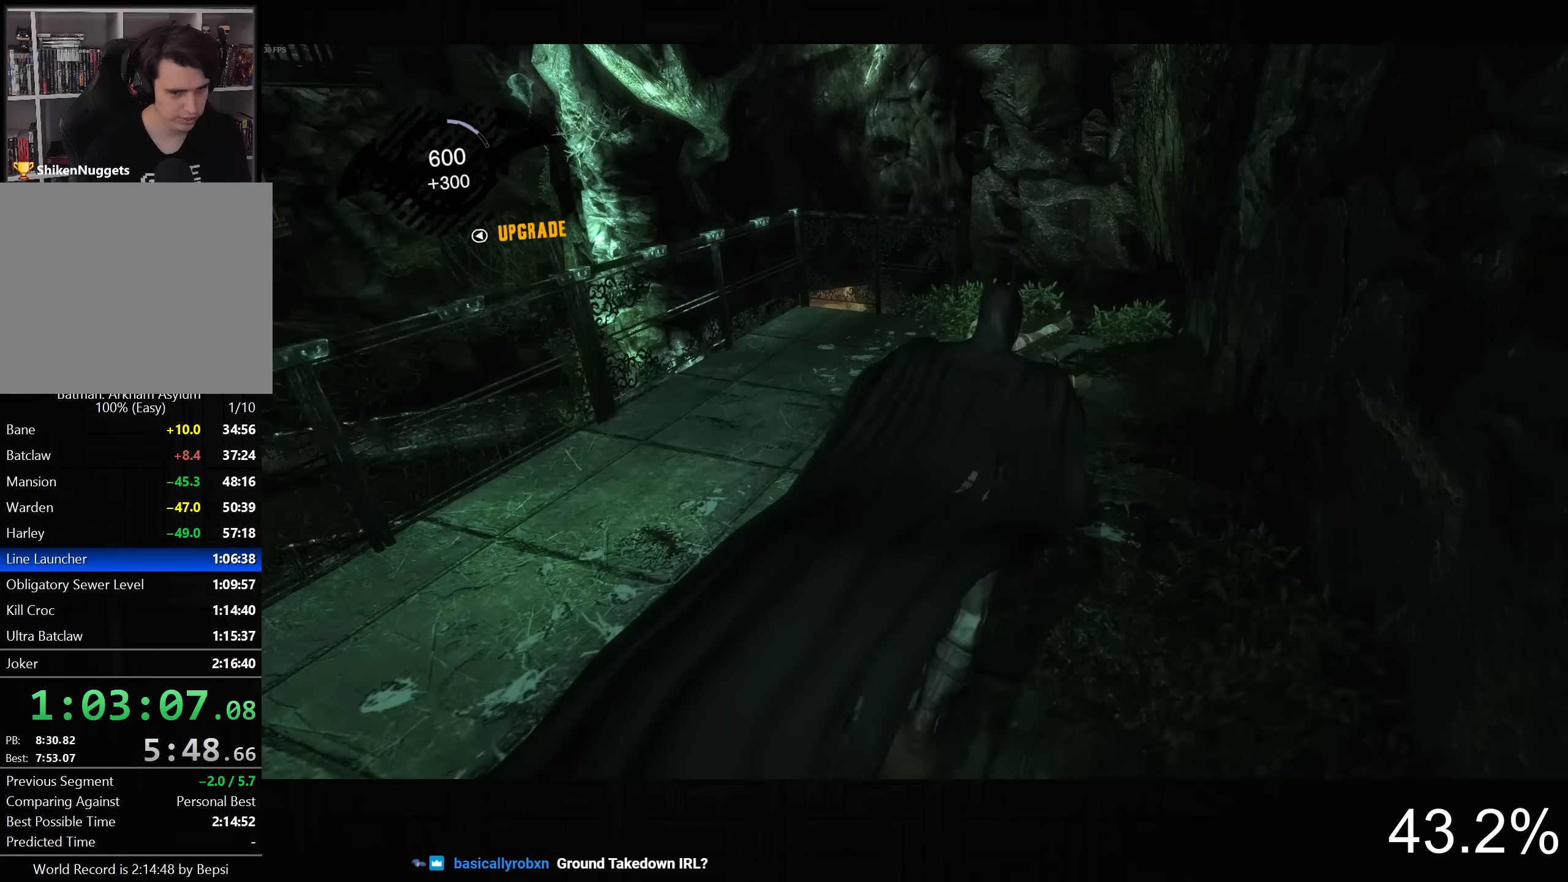
{"buttons": ["CROSS"], "left_stick": "up-right", "right_stick": "down-left", "button_events": []}
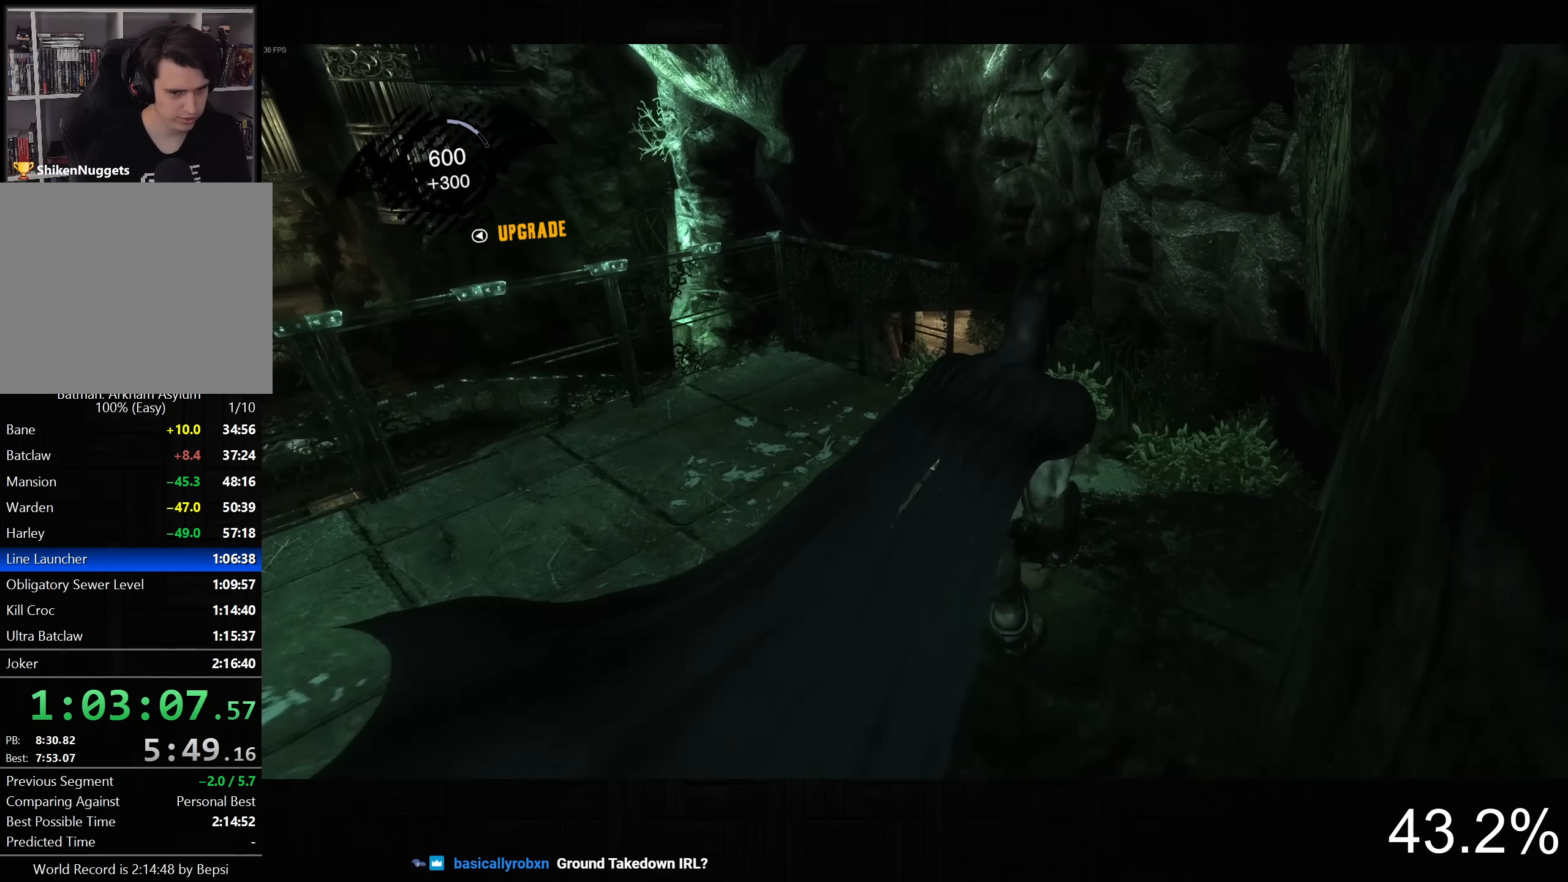
{"buttons": ["CROSS"], "left_stick": "up", "right_stick": "down-left", "button_events": []}
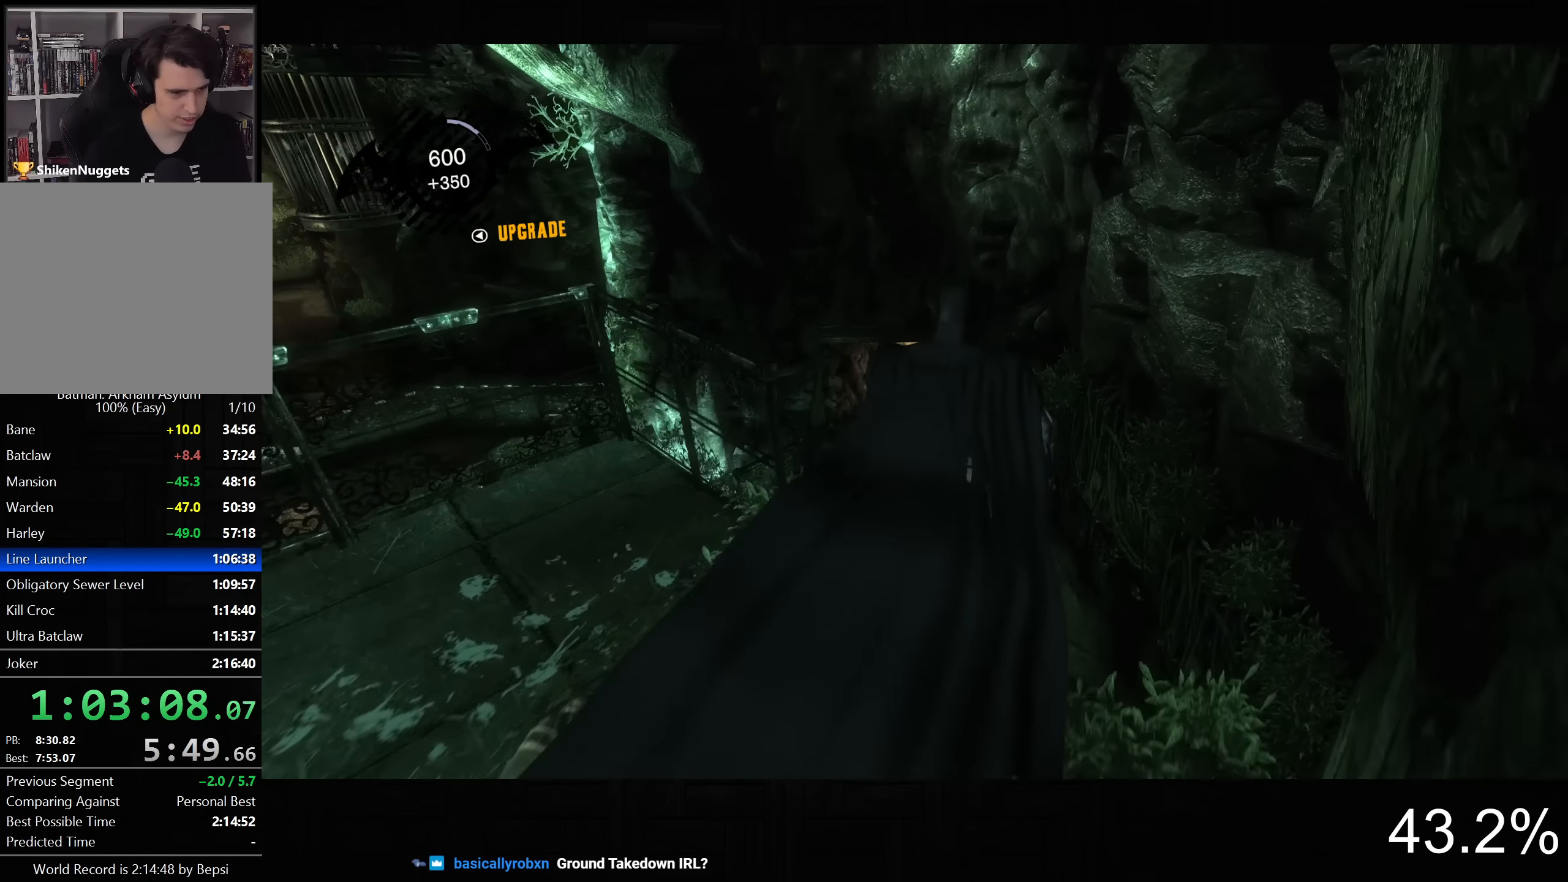
{"buttons": ["CROSS"], "left_stick": "up", "right_stick": "center", "button_events": []}
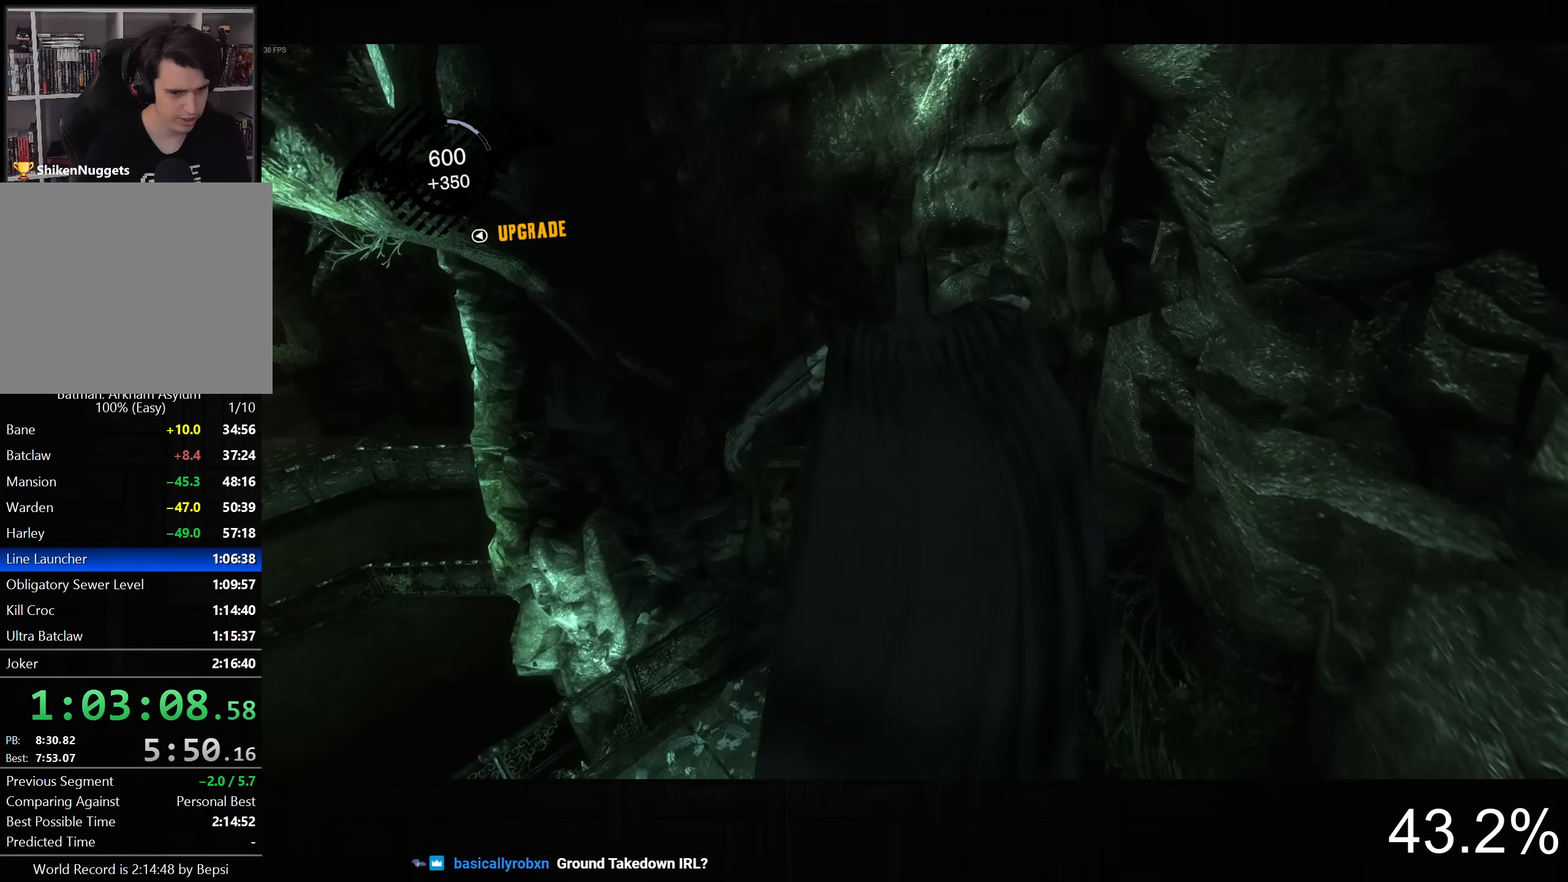
{"buttons": [], "left_stick": "up", "right_stick": "center", "button_events": [[67, "CROSS", "up"], [233, "CROSS", "down"], [317, "CROSS", "up"], [417, "CROSS", "down"], [483, "CROSS", "up"]]}
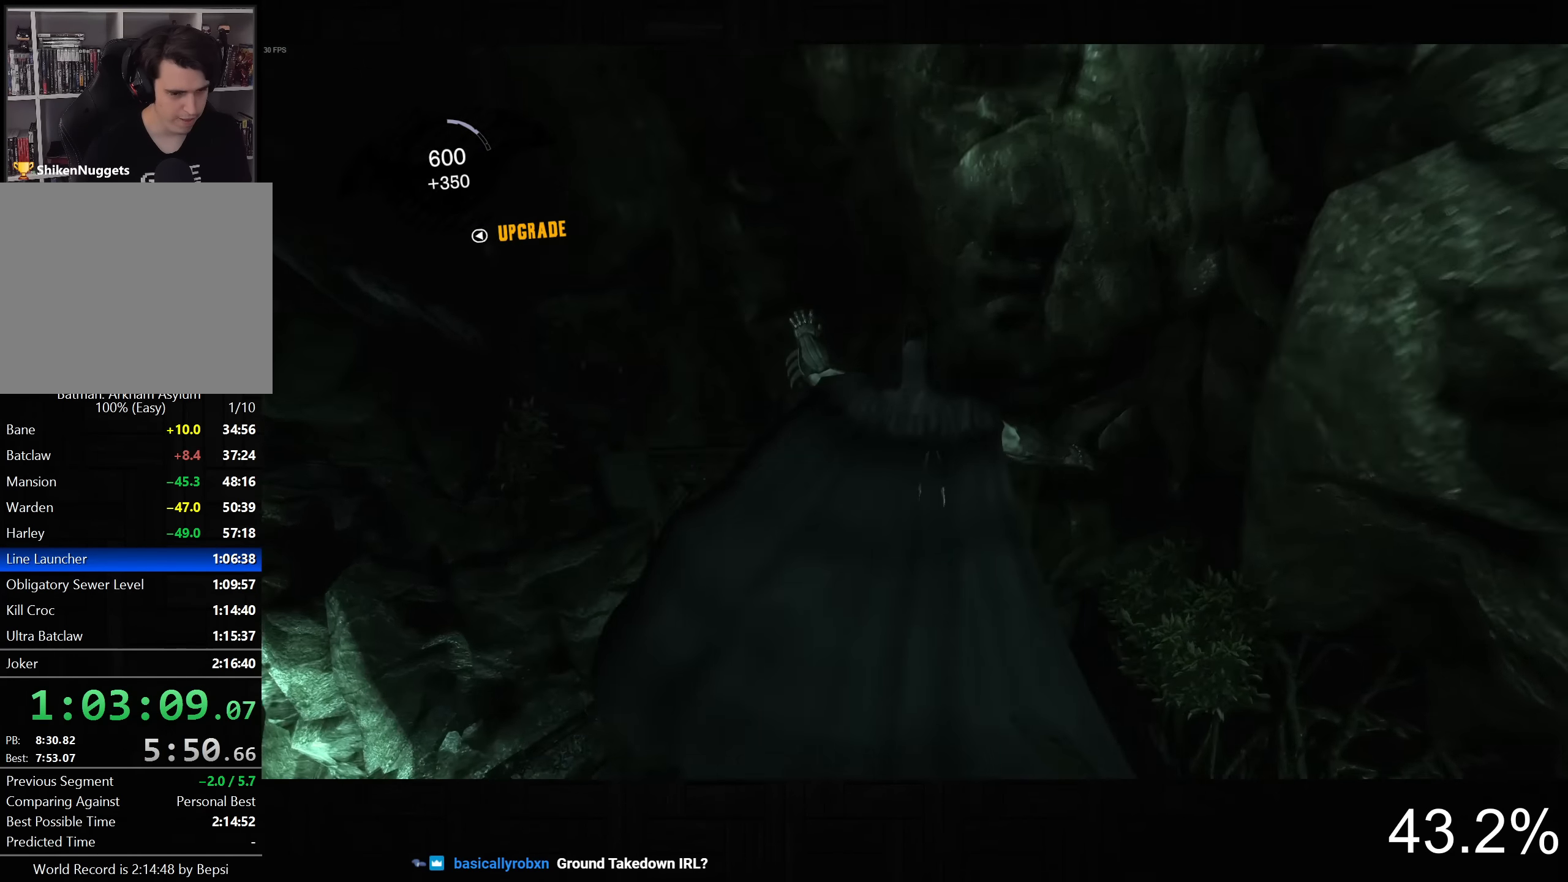
{"buttons": [], "left_stick": "up", "right_stick": "center", "button_events": [[83, "CROSS", "down"], [133, "CROSS", "up"], [216, "CROSS", "down"], [283, "CROSS", "up"], [366, "CROSS", "down"], [433, "CROSS", "up"]]}
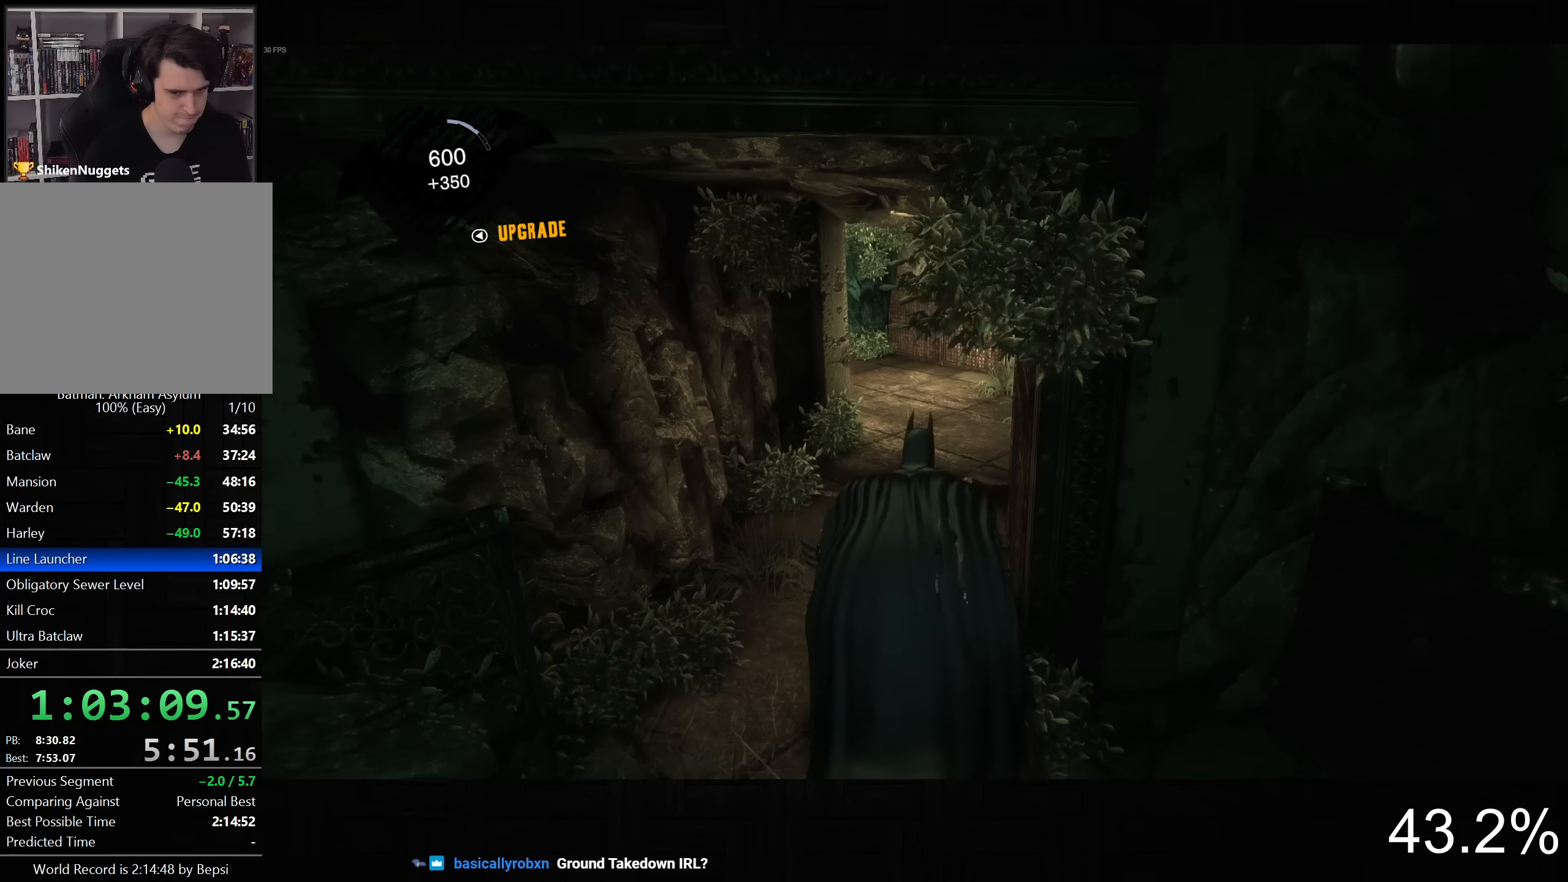
{"buttons": [], "left_stick": "up", "right_stick": "center", "button_events": [[16, "CROSS", "down"], [100, "CROSS", "up"], [166, "CROSS", "down"], [266, "CROSS", "up"], [316, "CROSS", "down"], [400, "CROSS", "up"]]}
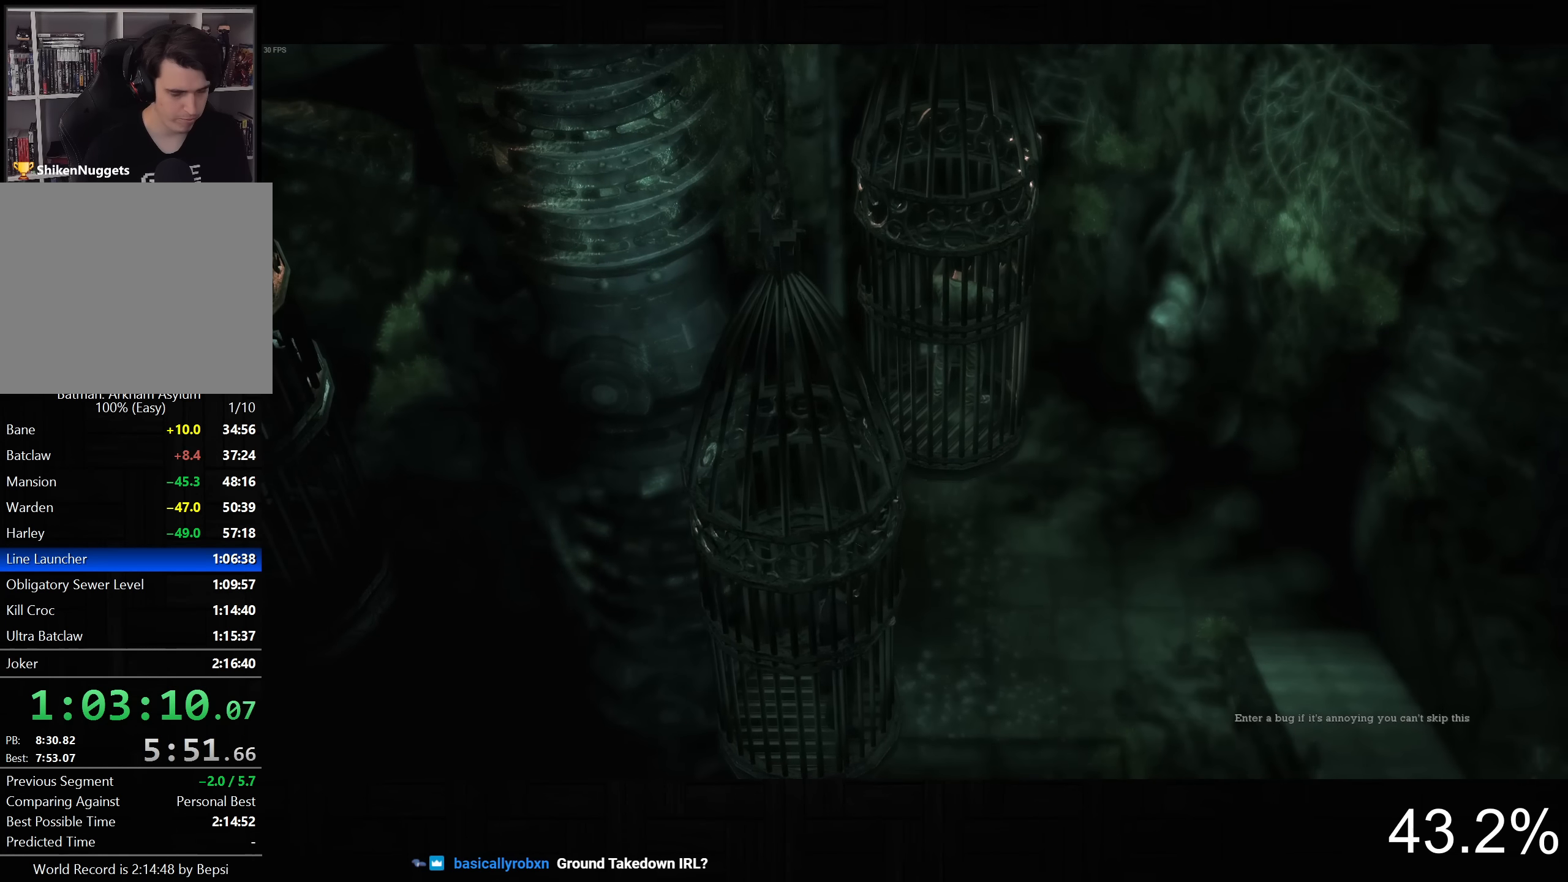
{"buttons": ["CIRCLE"], "left_stick": "center", "right_stick": "center", "button_events": [[316, "CIRCLE", "down"], [400, "CIRCLE", "up"], [483, "CIRCLE", "down"]]}
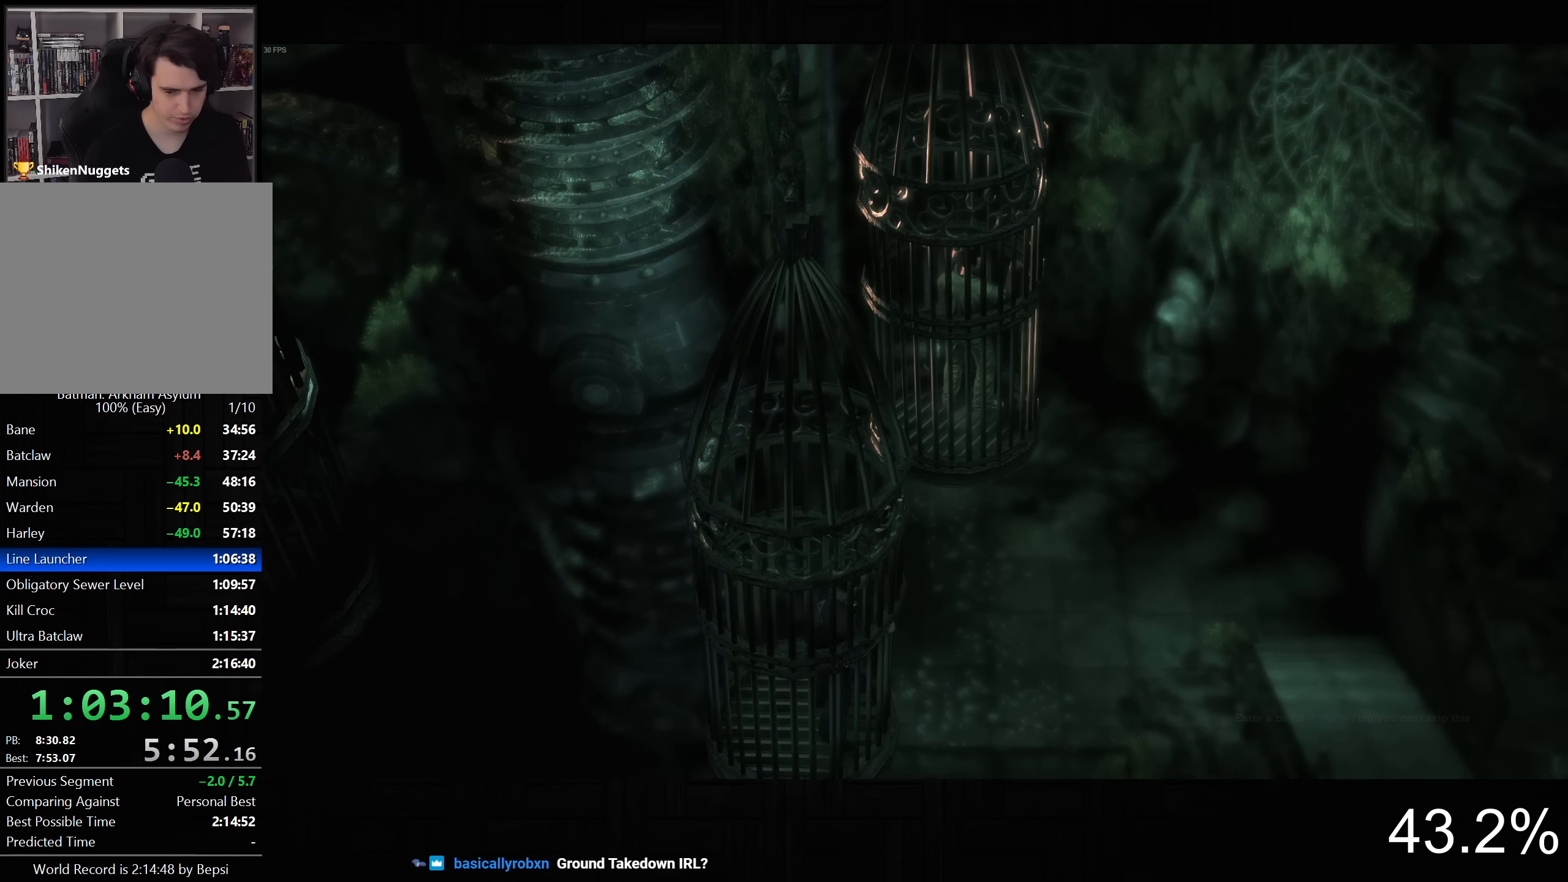
{"buttons": ["CIRCLE"], "left_stick": "up-right", "right_stick": "center", "button_events": [[50, "CIRCLE", "up"], [150, "CIRCLE", "down"], [216, "CIRCLE", "up"], [300, "CIRCLE", "down"], [400, "CIRCLE", "up"], [466, "CIRCLE", "down"]]}
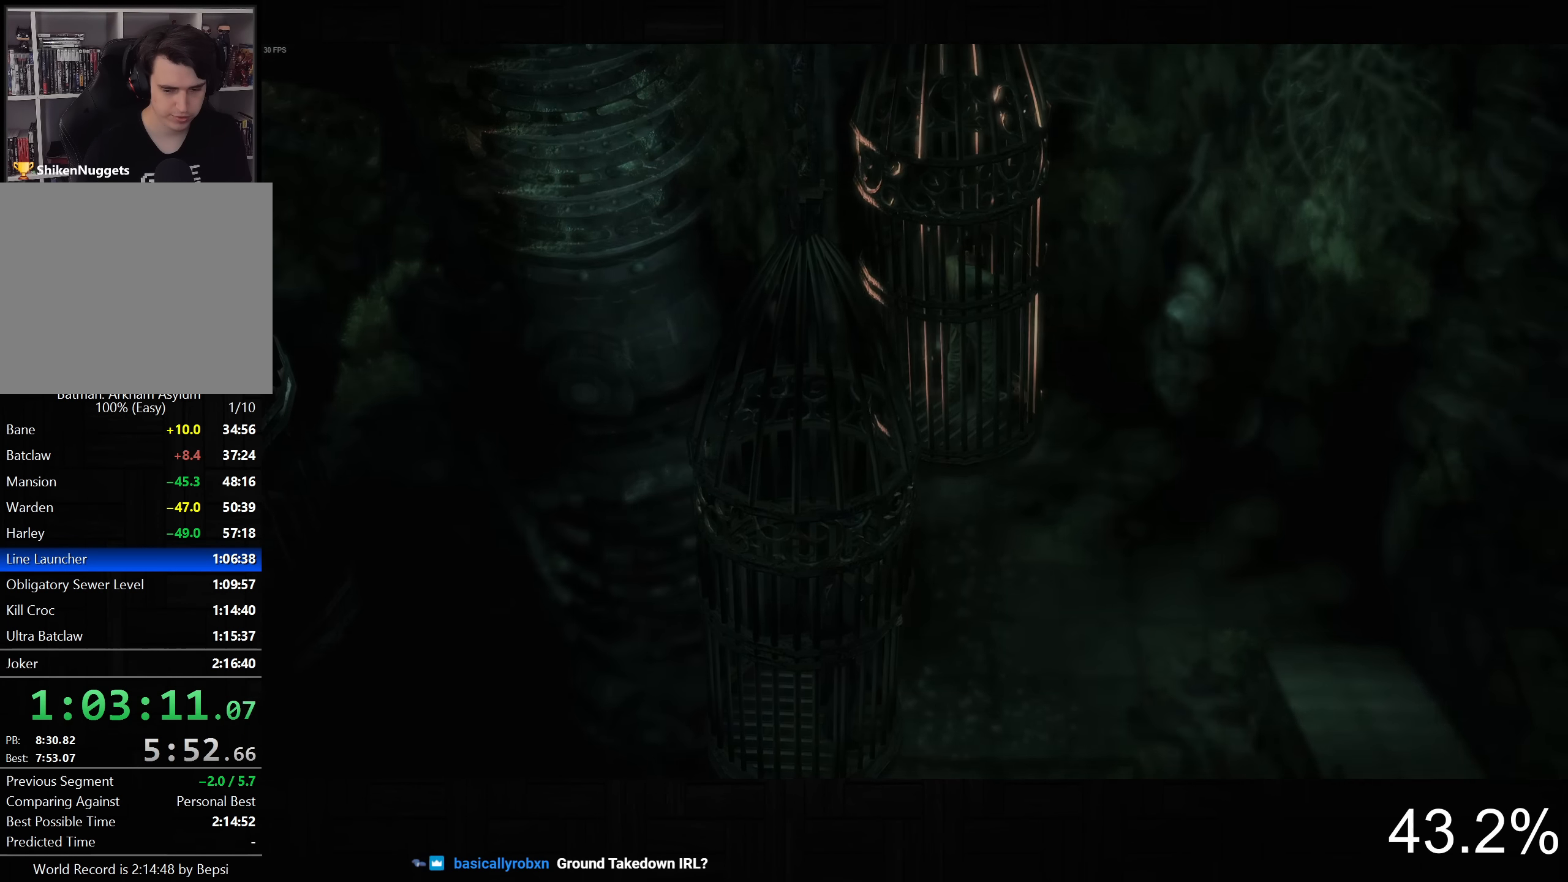
{"buttons": ["CROSS"], "left_stick": "up-right", "right_stick": "center", "button_events": [[50, "CIRCLE", "up"], [416, "CROSS", "down"]]}
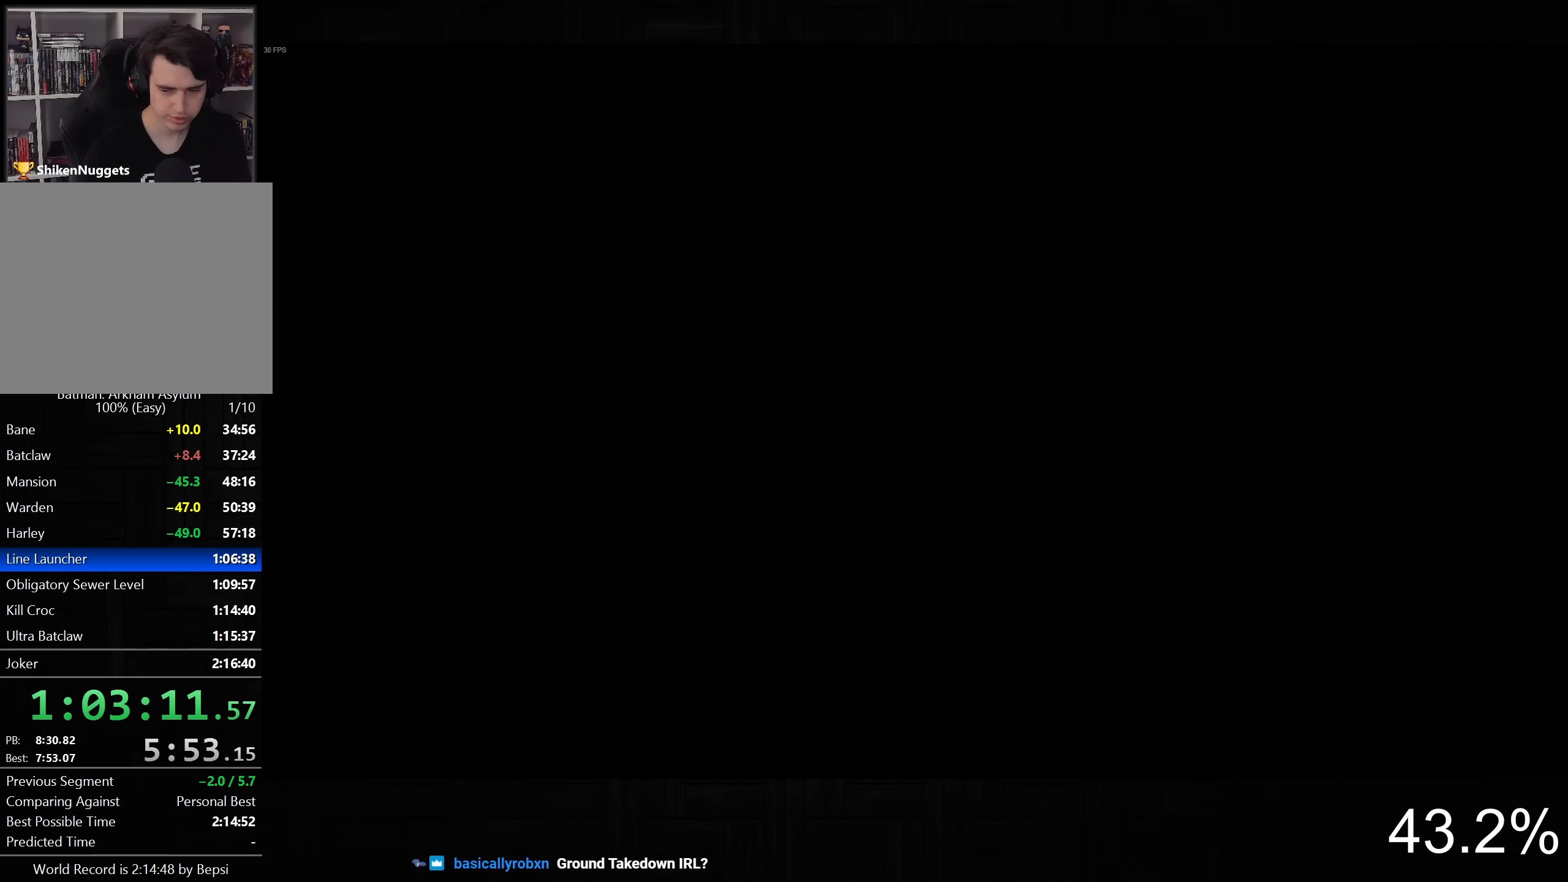
{"buttons": ["CROSS"], "left_stick": "up-right", "right_stick": "down-right", "button_events": []}
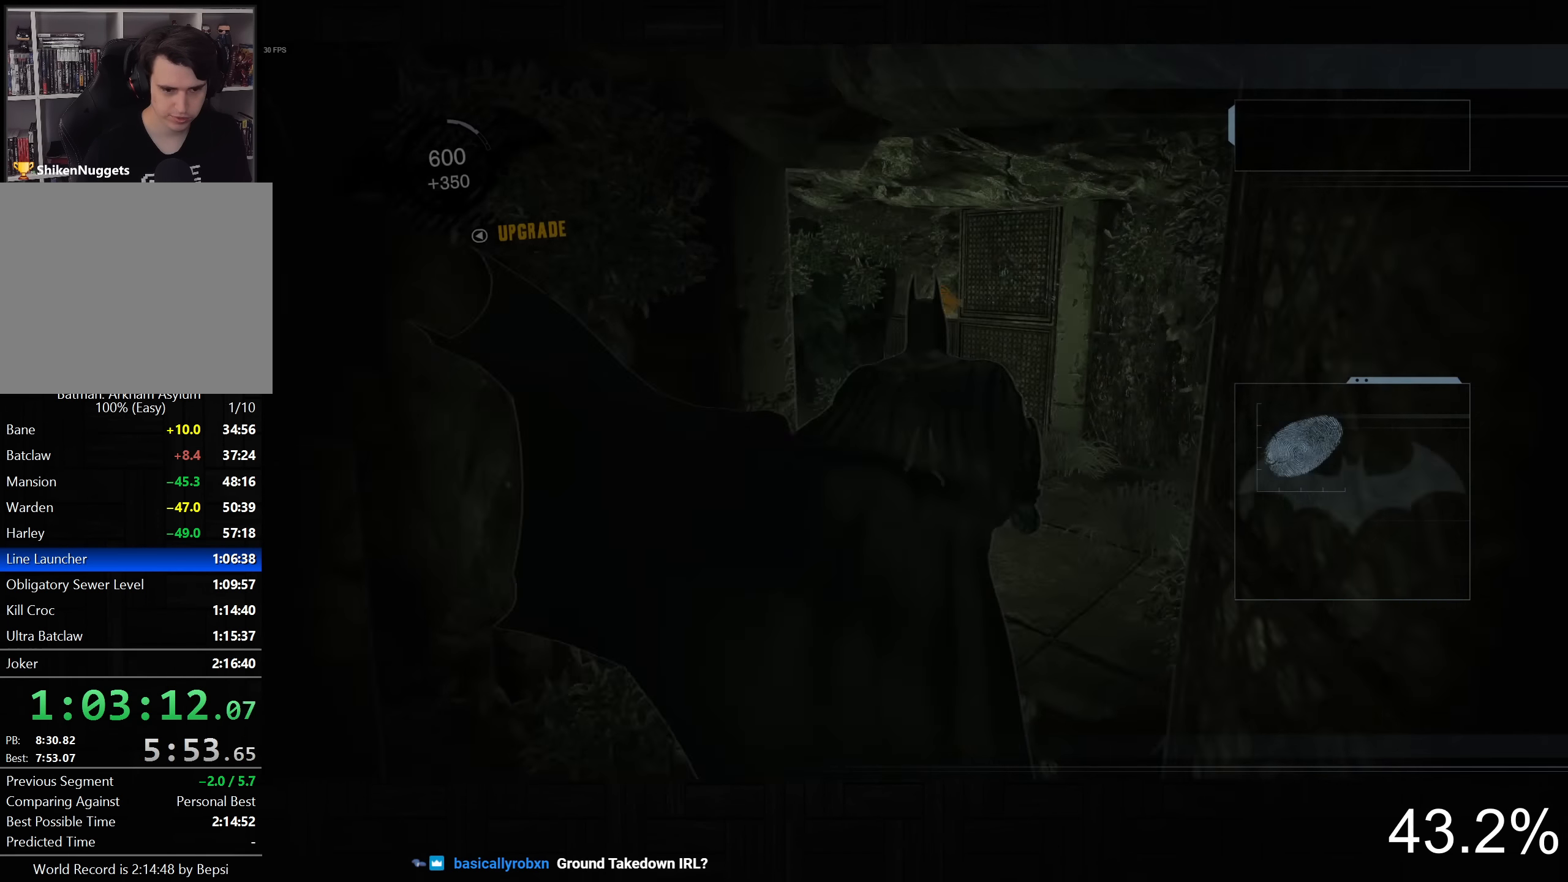
{"buttons": [], "left_stick": "up", "right_stick": "center", "button_events": [[483, "CROSS", "up"]]}
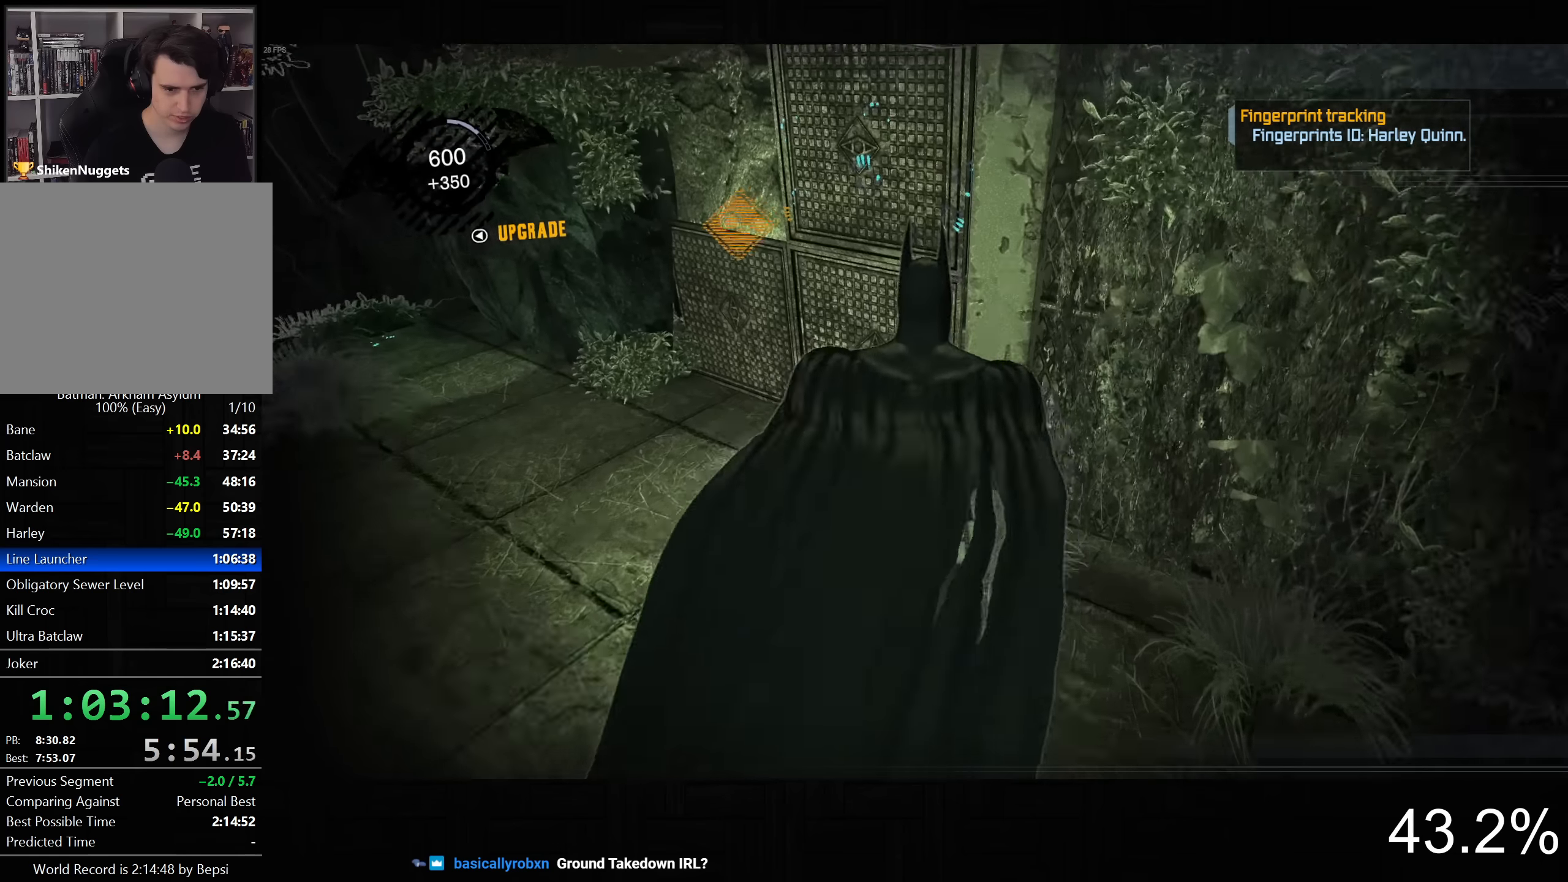
{"buttons": [], "left_stick": "center", "right_stick": "center", "button_events": [[83, "CROSS", "down"], [133, "CROSS", "up"], [233, "CROSS", "down"], [300, "CROSS", "up"], [383, "CROSS", "down"], [467, "CROSS", "up"]]}
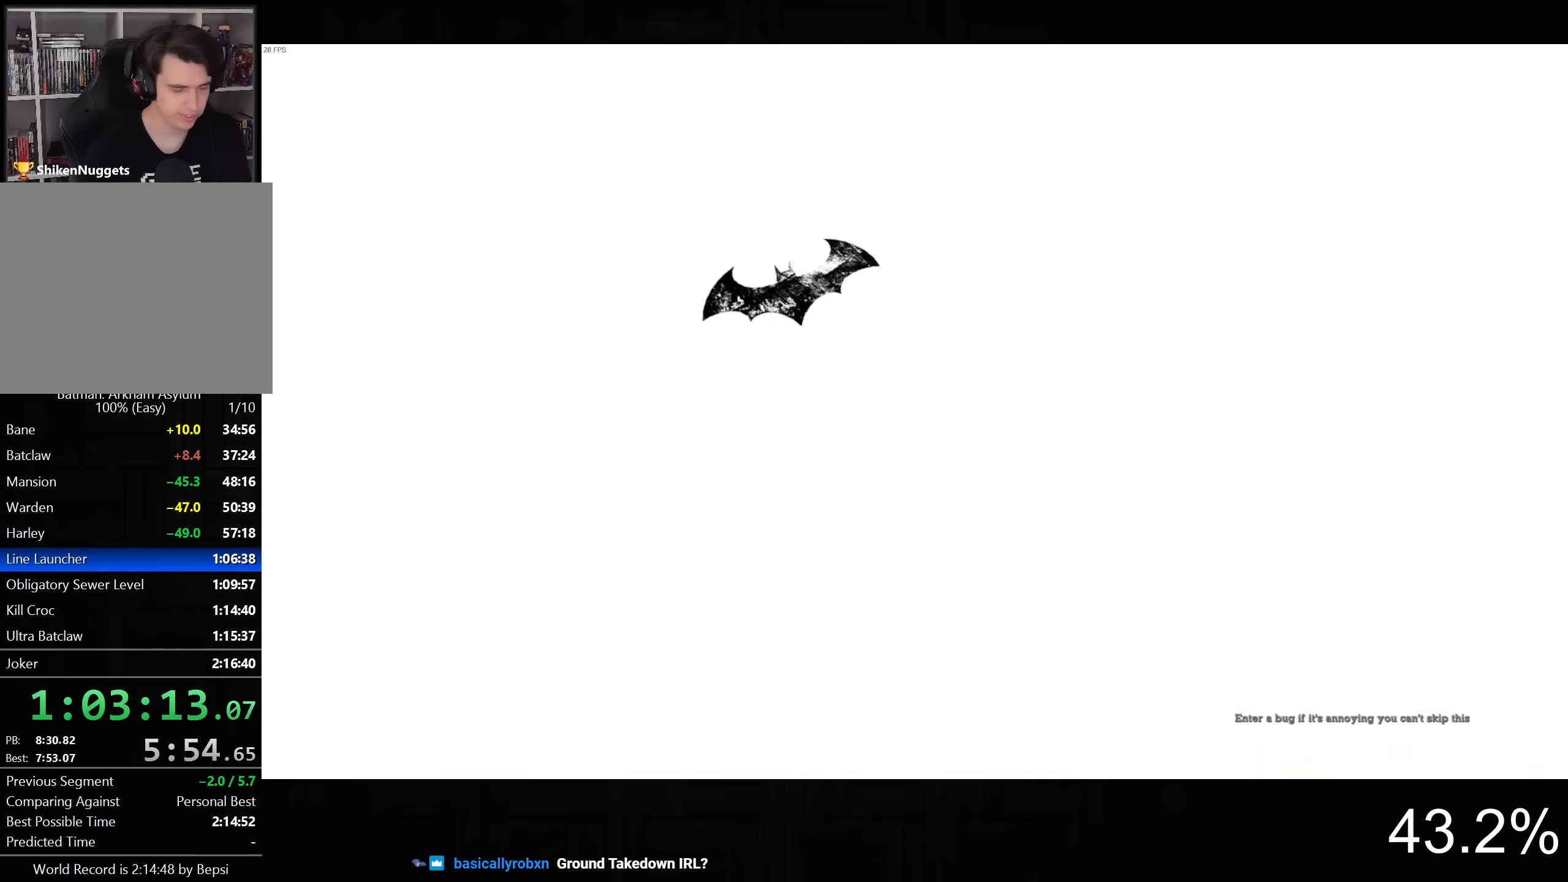
{"buttons": [], "left_stick": "center", "right_stick": "center", "button_events": [[67, "CROSS", "down"], [133, "CROSS", "up"]]}
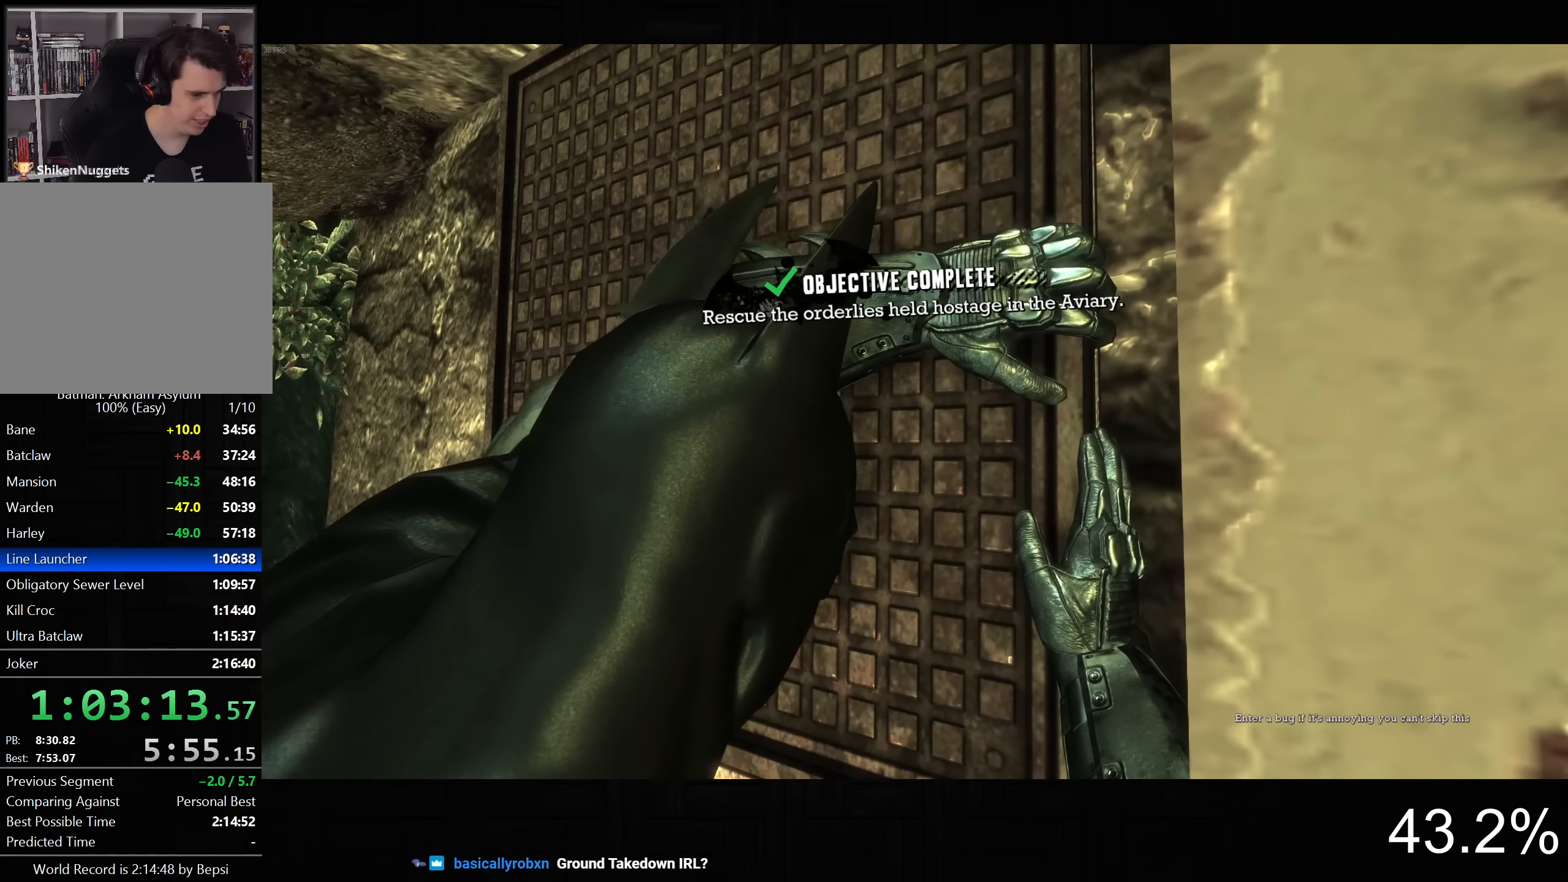
{"buttons": [], "left_stick": "center", "right_stick": "center", "button_events": []}
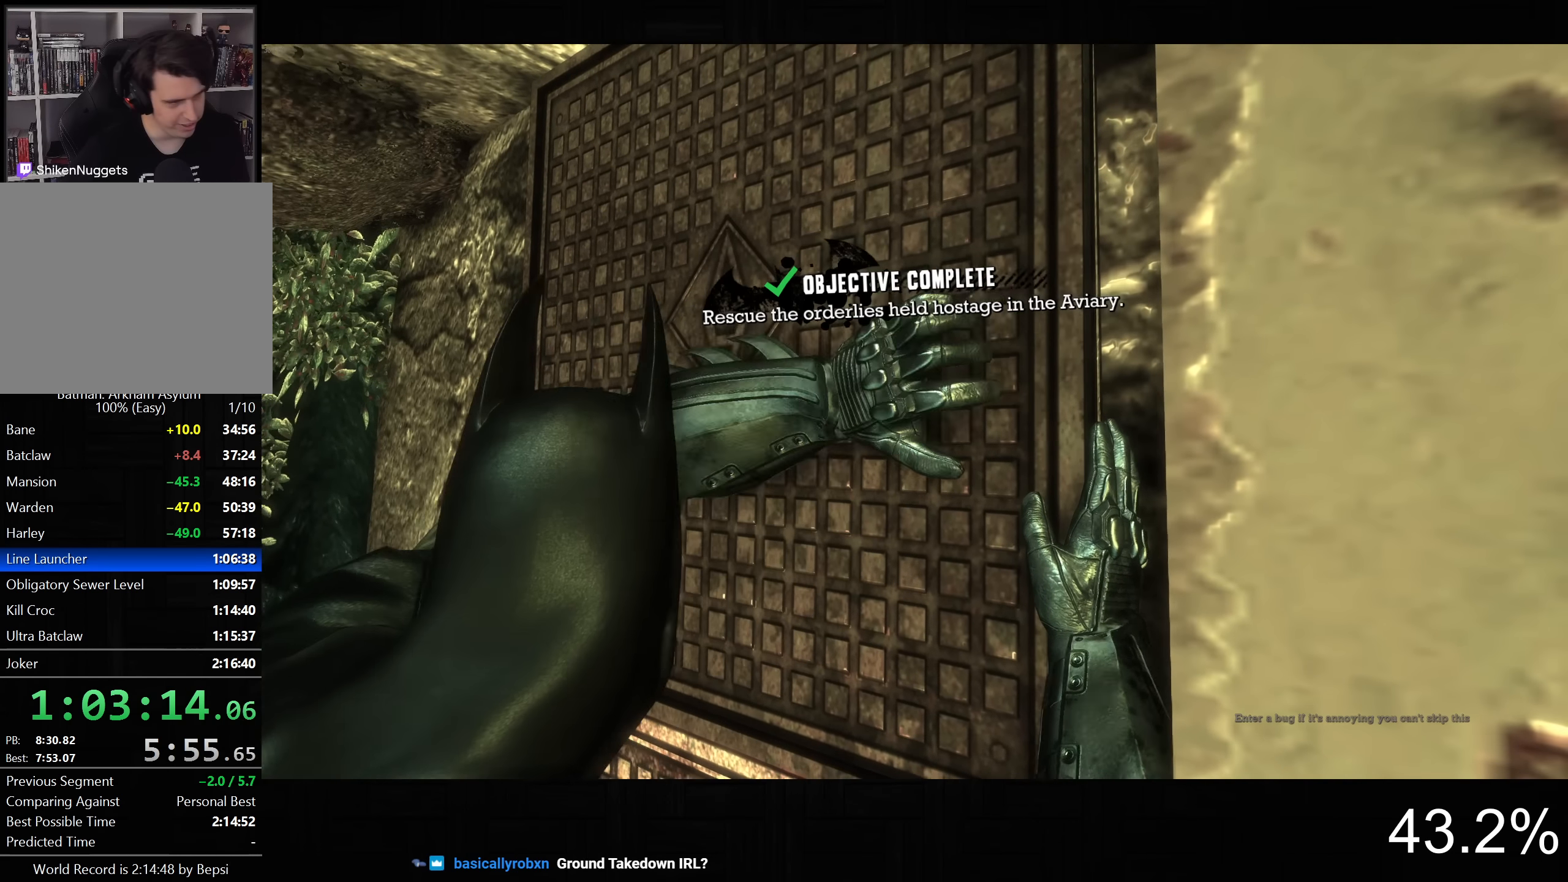
{"buttons": [], "left_stick": "center", "right_stick": "center", "button_events": []}
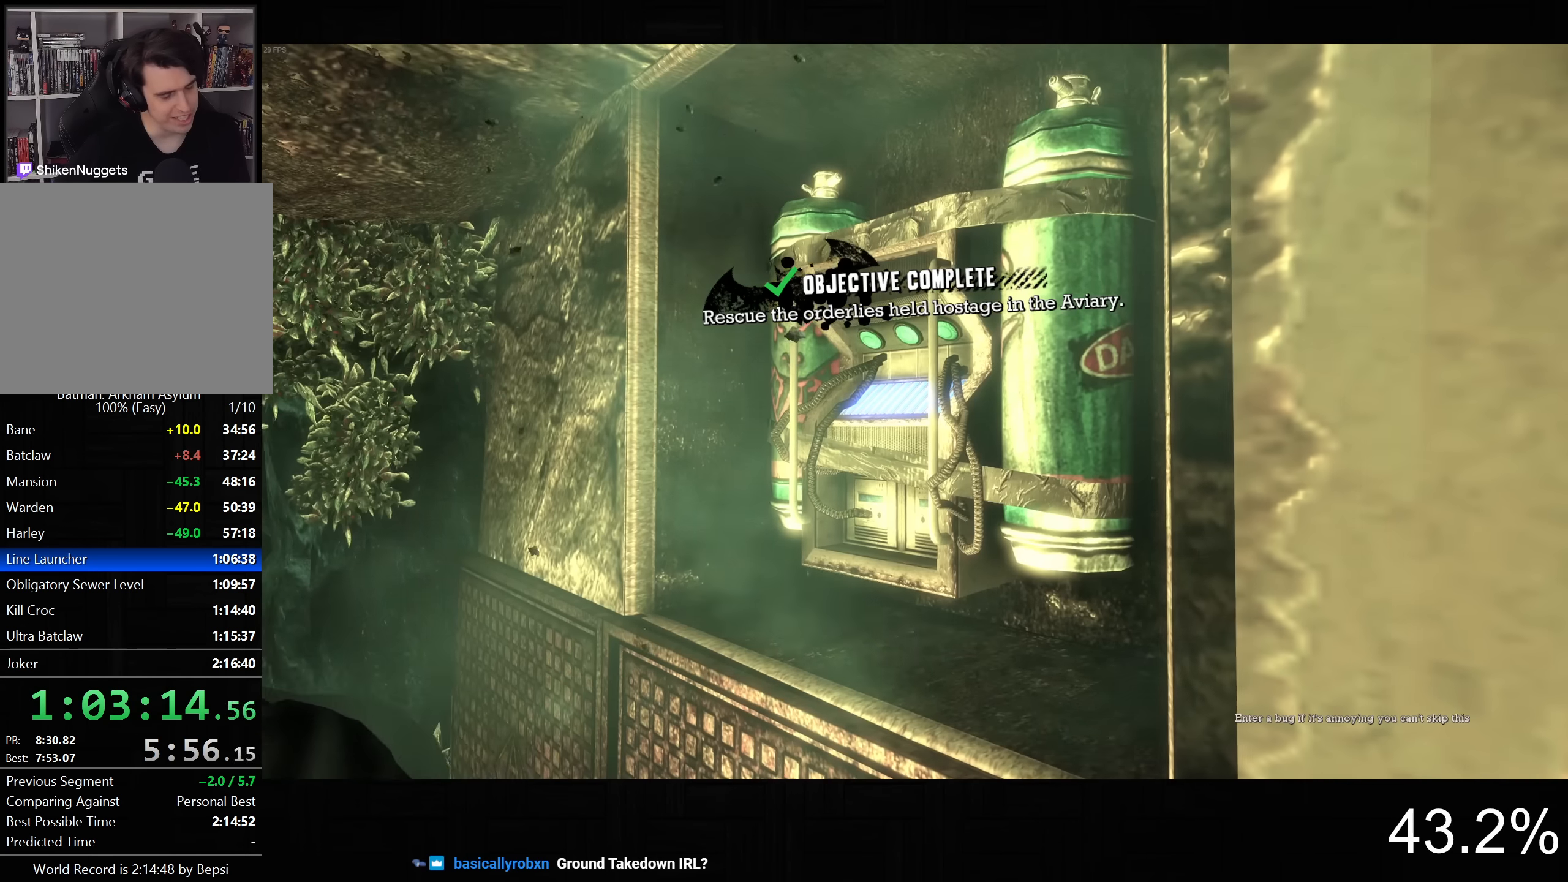
{"buttons": [], "left_stick": "center", "right_stick": "center", "button_events": []}
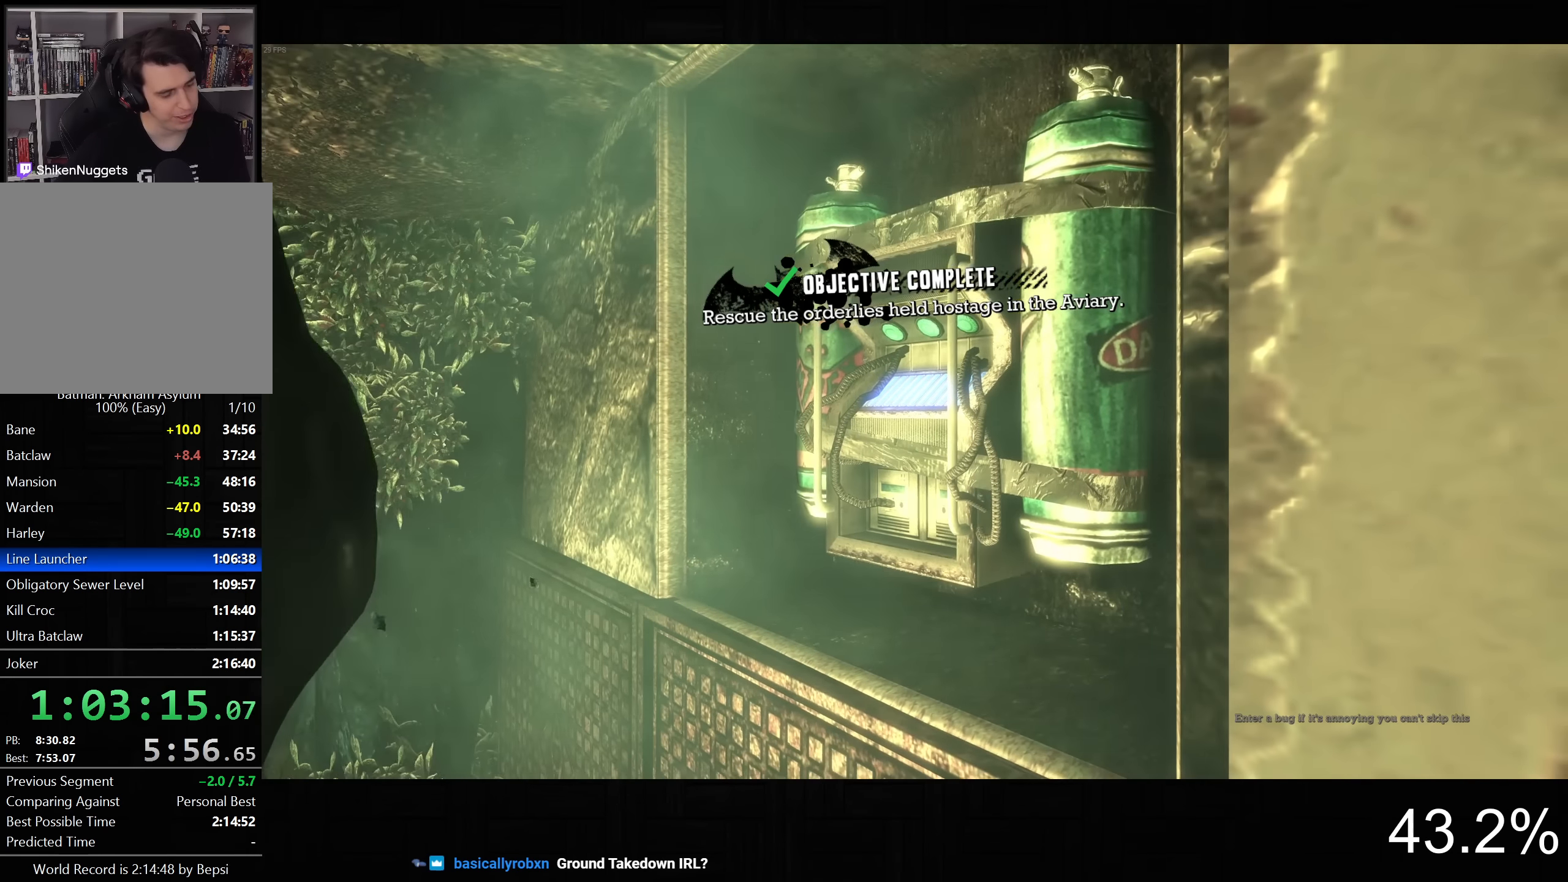
{"buttons": [], "left_stick": "center", "right_stick": "center", "button_events": []}
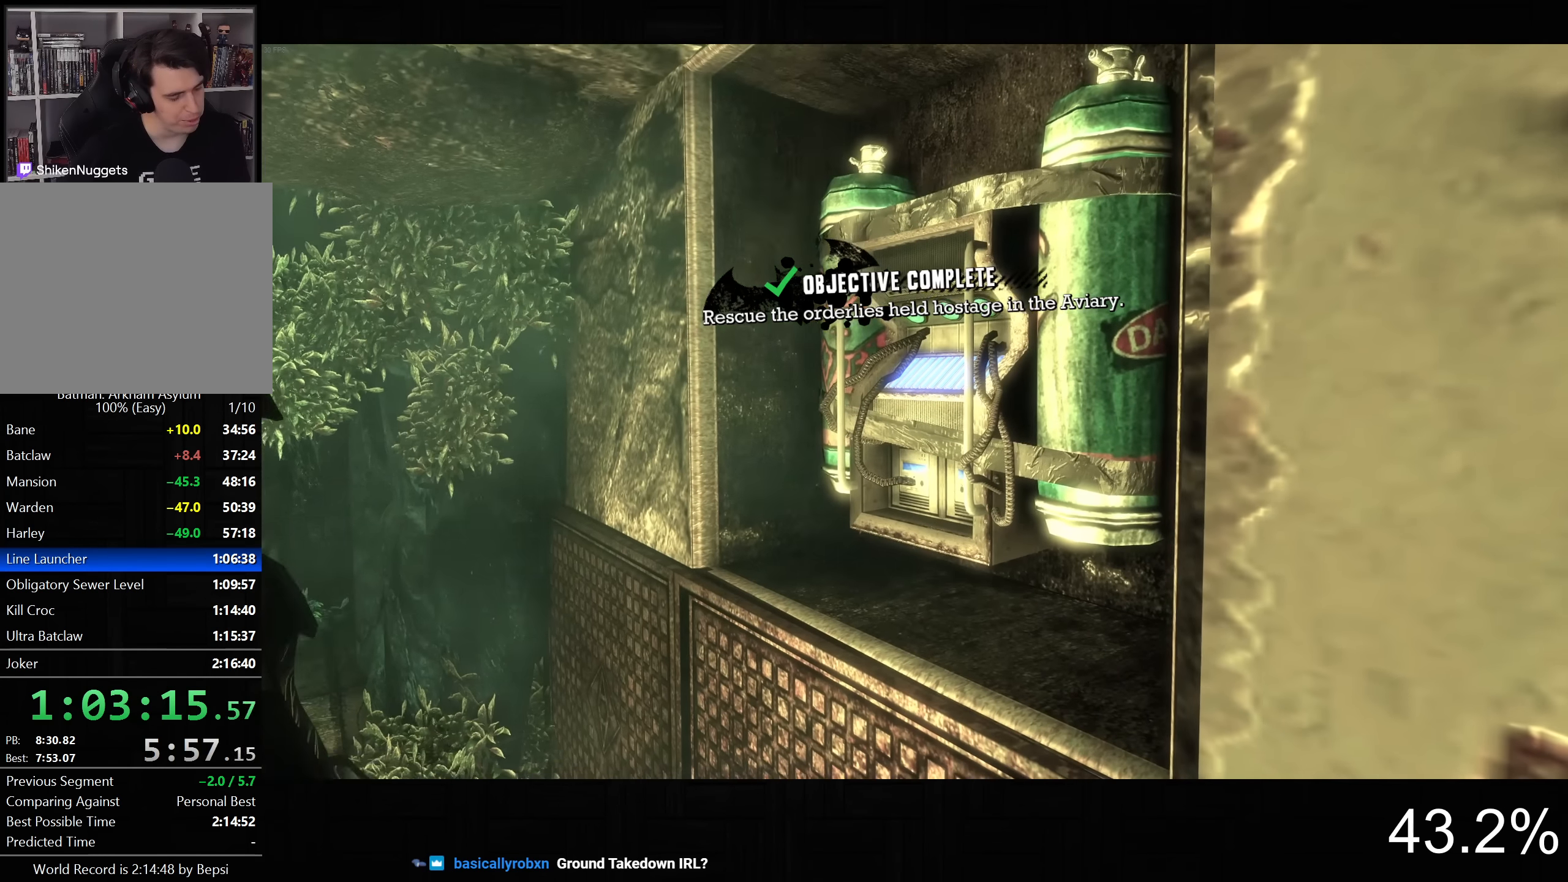
{"buttons": [], "left_stick": "center", "right_stick": "center", "button_events": []}
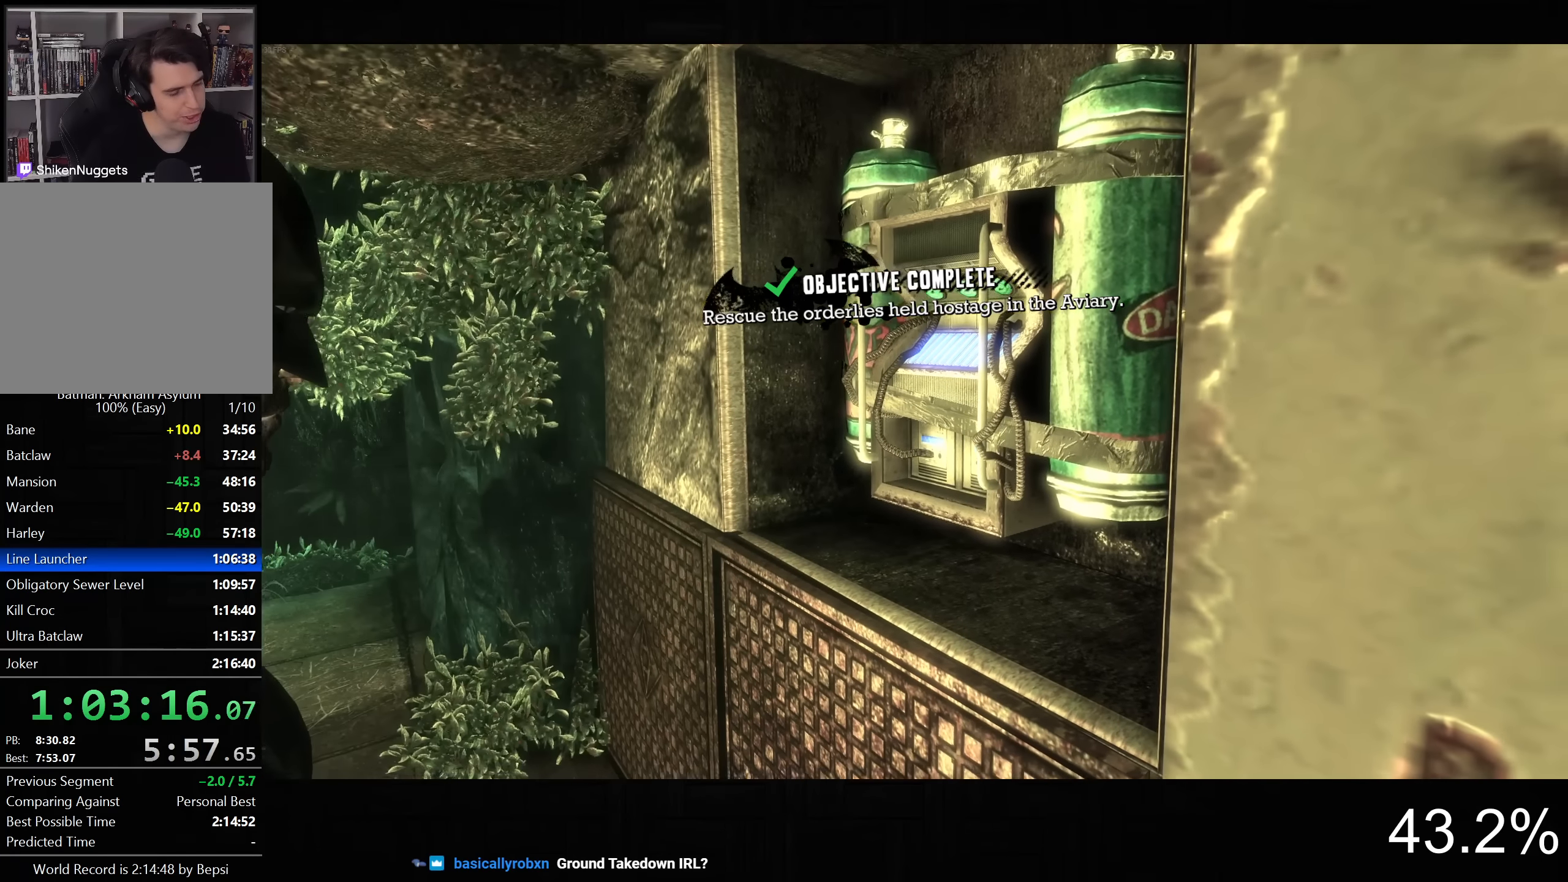
{"buttons": [], "left_stick": "center", "right_stick": "left", "button_events": []}
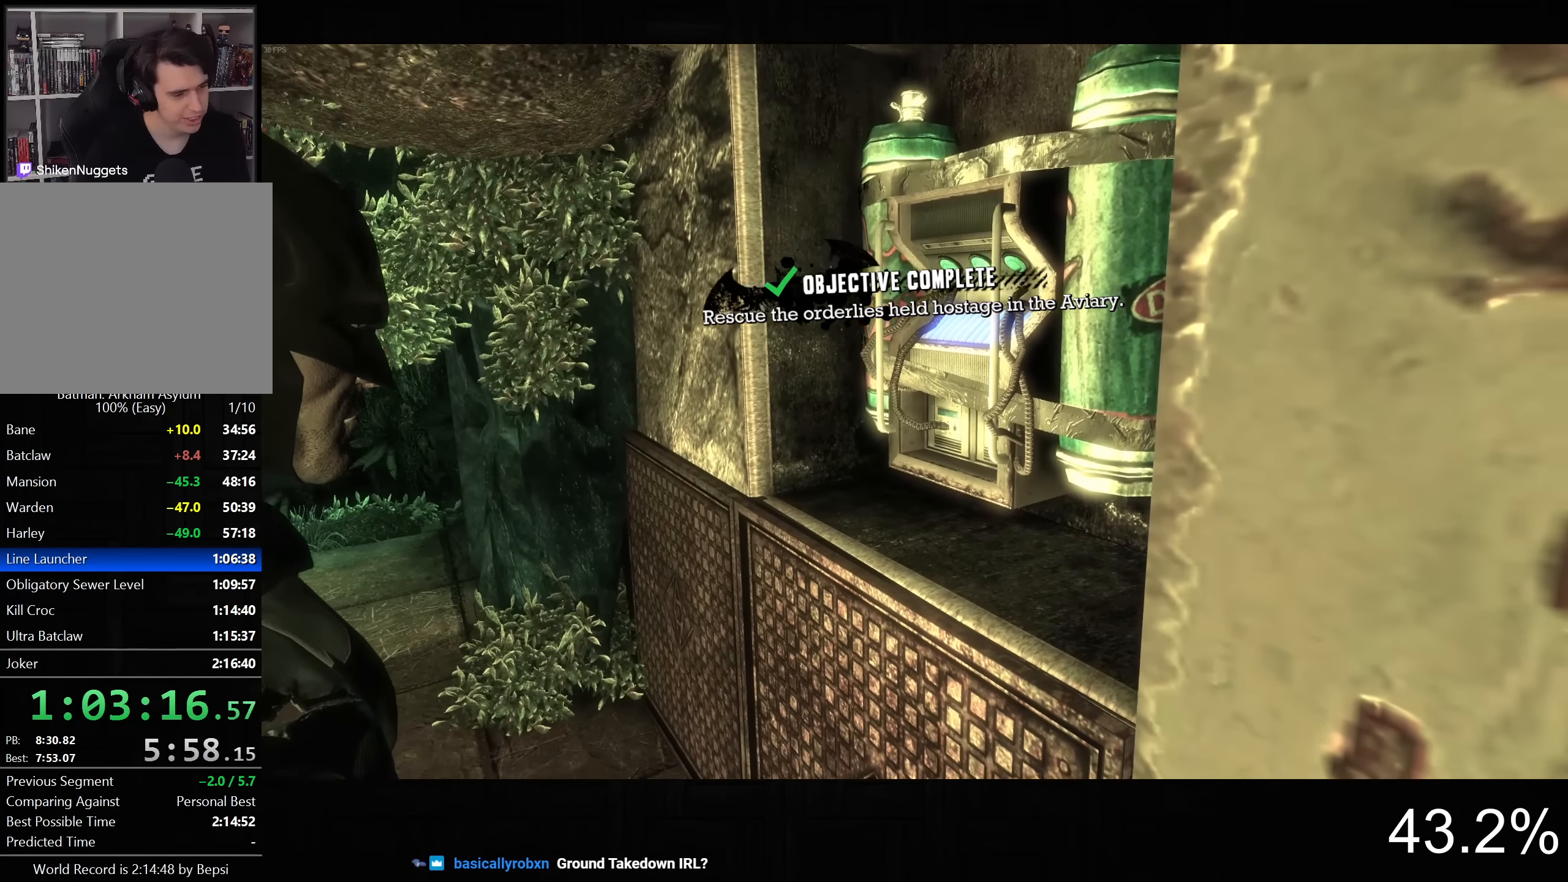
{"buttons": [], "left_stick": "center", "right_stick": "left", "button_events": []}
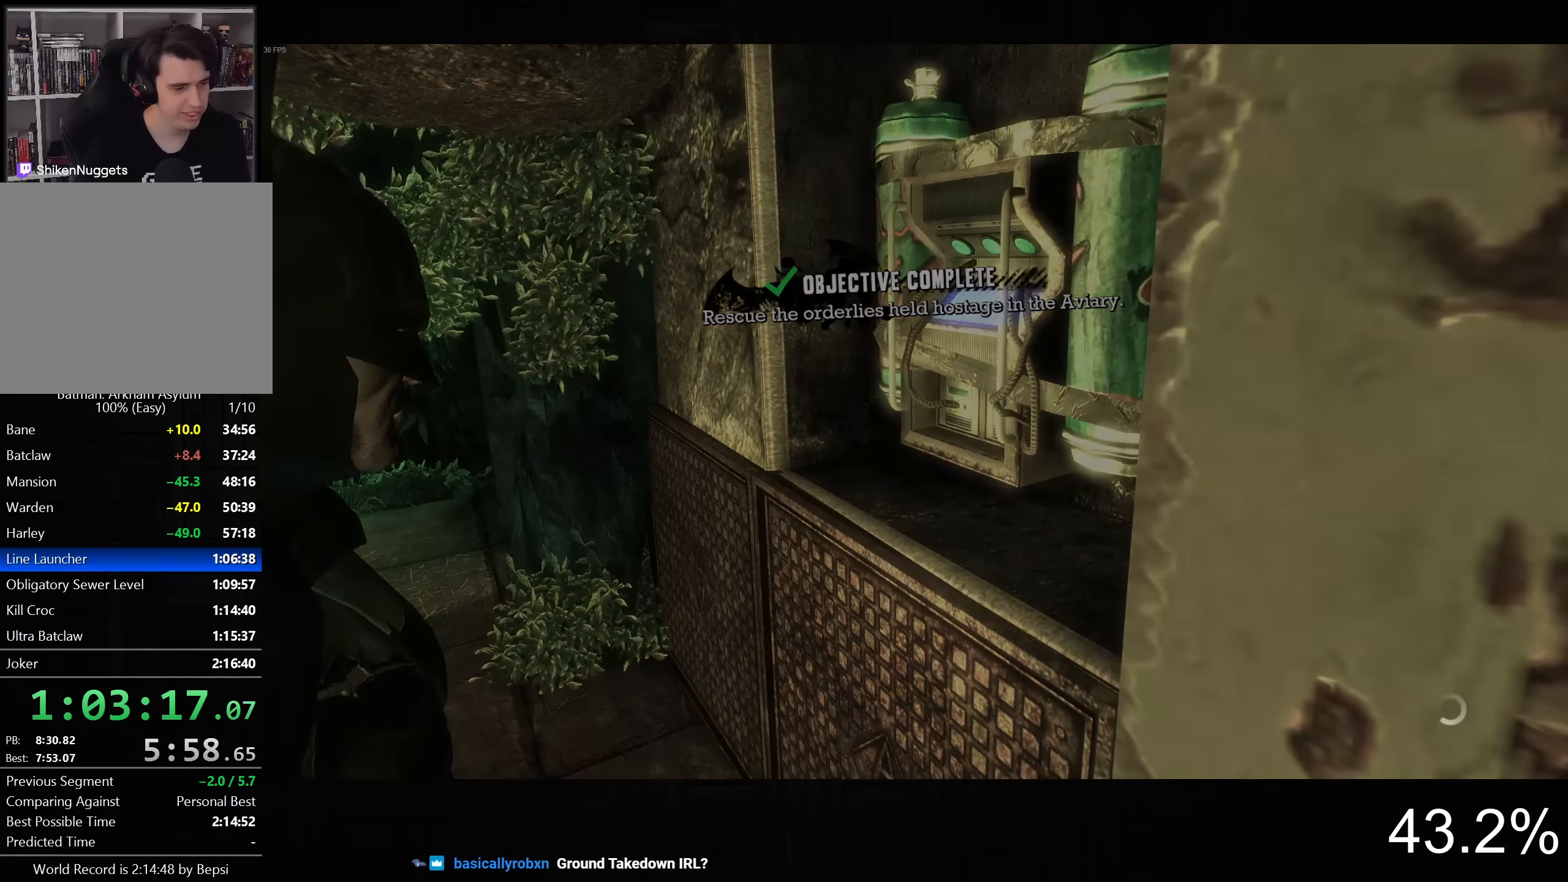
{"buttons": [], "left_stick": "center", "right_stick": "left", "button_events": []}
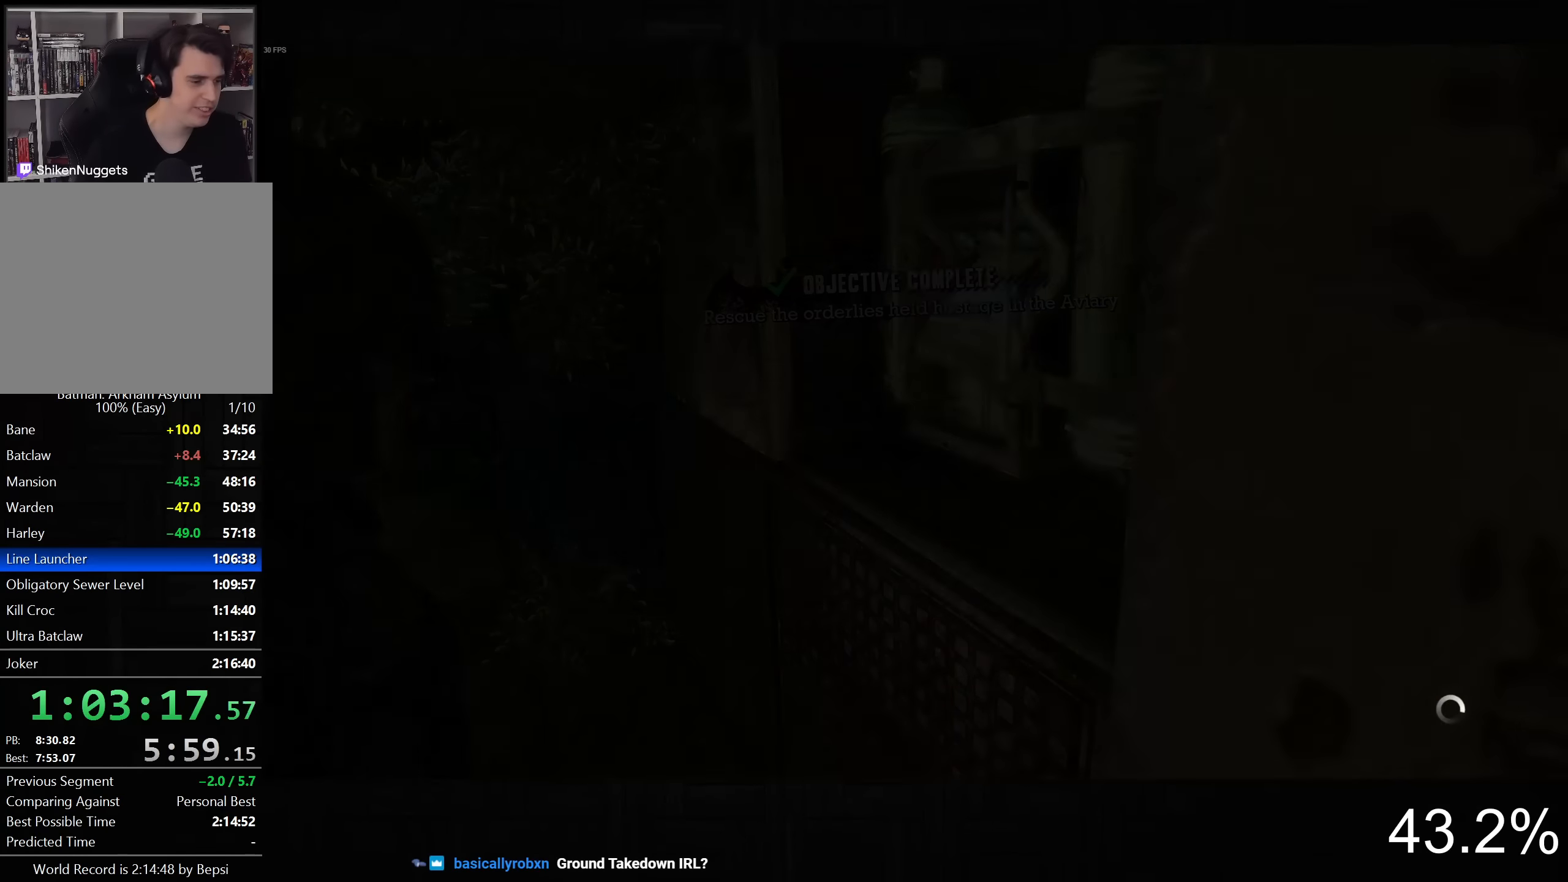
{"buttons": ["L2"], "left_stick": "center", "right_stick": "up-left", "button_events": [[267, "DPAD_DOWN", "down"], [283, "DPAD_RIGHT", "down"], [417, "DPAD_RIGHT", "up"], [433, "DPAD_DOWN", "up"], [500, "L2", "down"]]}
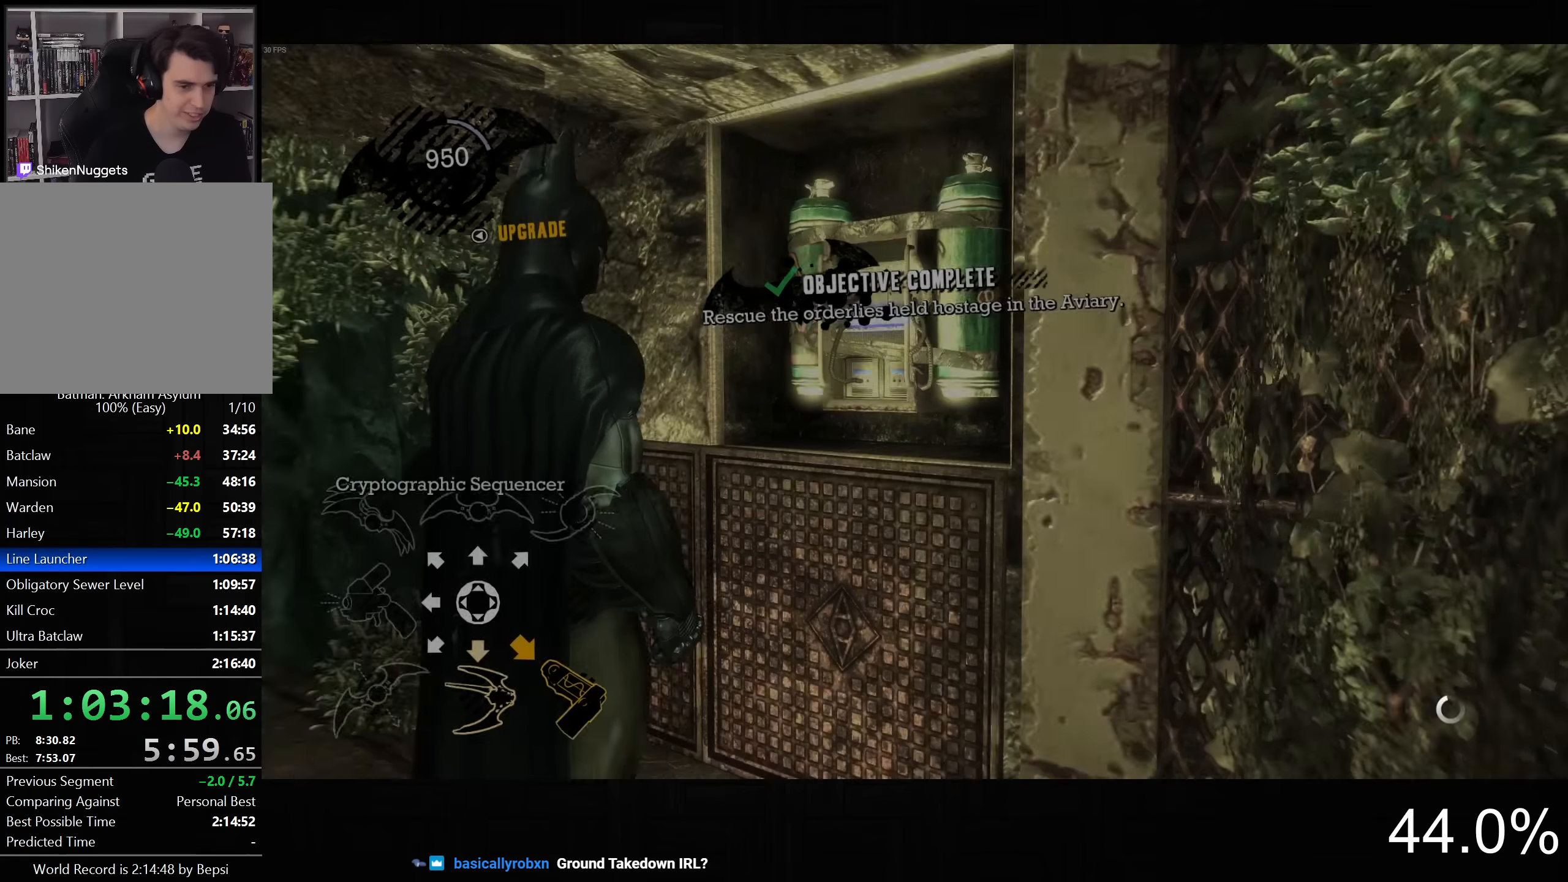
{"buttons": [], "left_stick": "center", "right_stick": "center", "button_events": [[184, "R2", "down"], [300, "R2", "up"], [500, "L2", "up"]]}
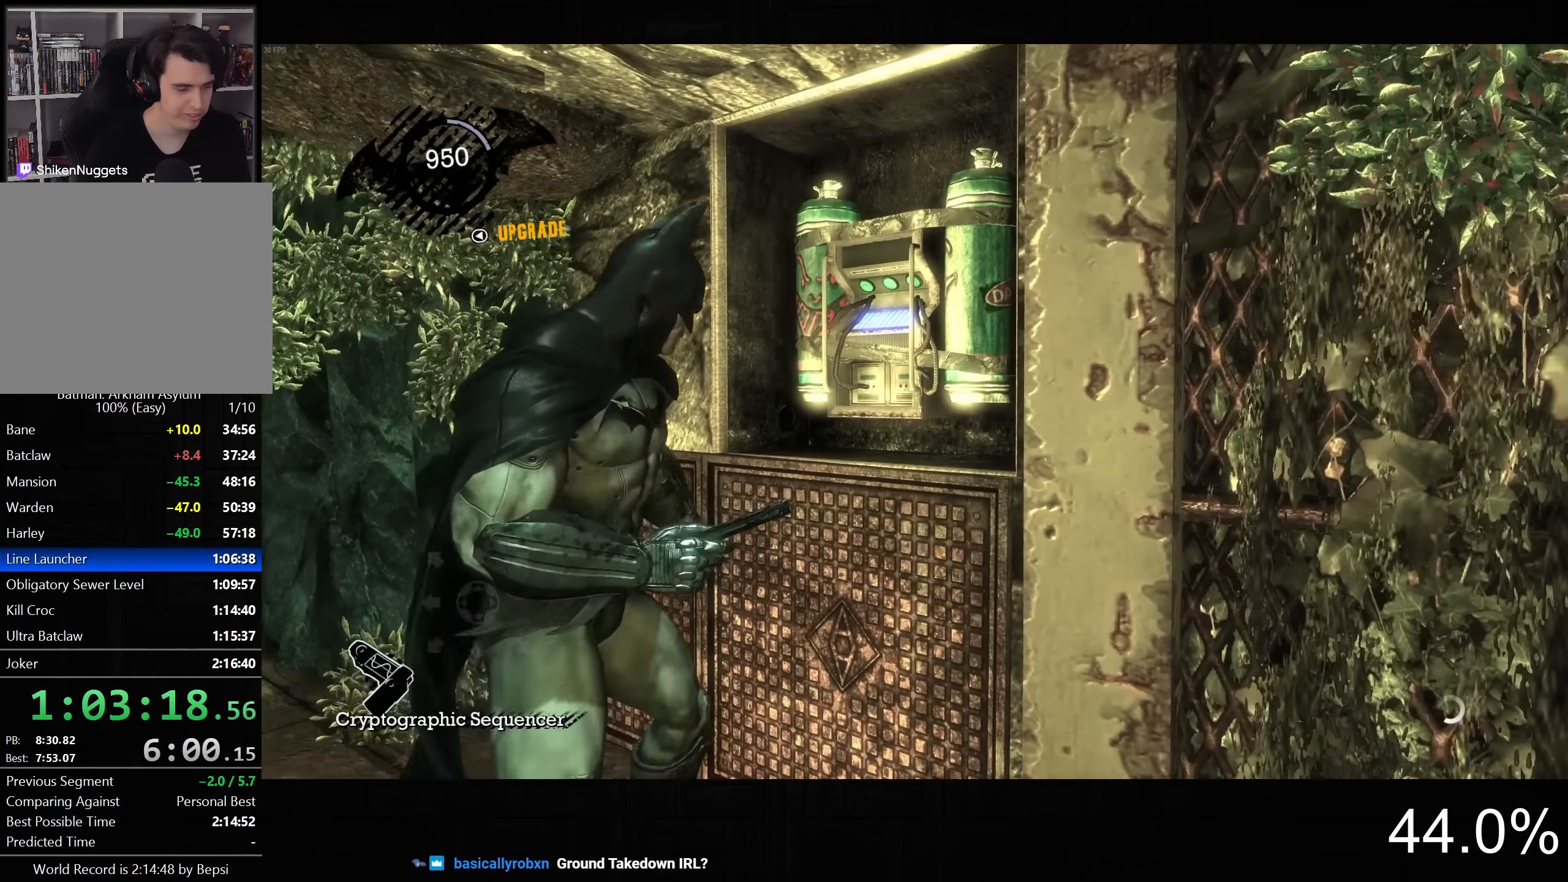
{"buttons": [], "left_stick": "down-left", "right_stick": "right", "button_events": []}
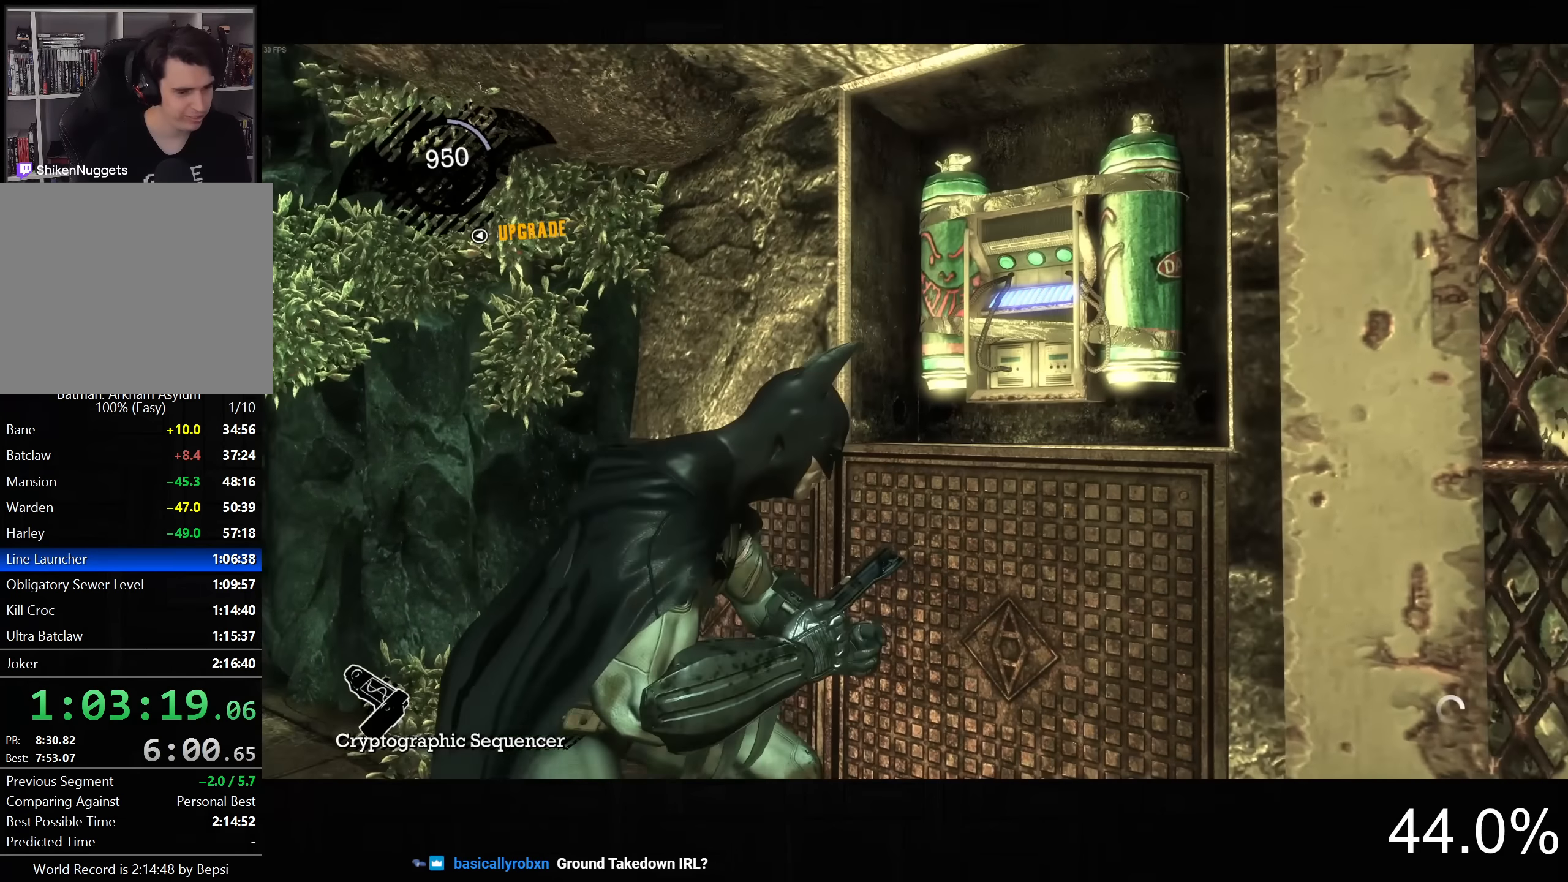
{"buttons": [], "left_stick": "up-left", "right_stick": "right", "button_events": []}
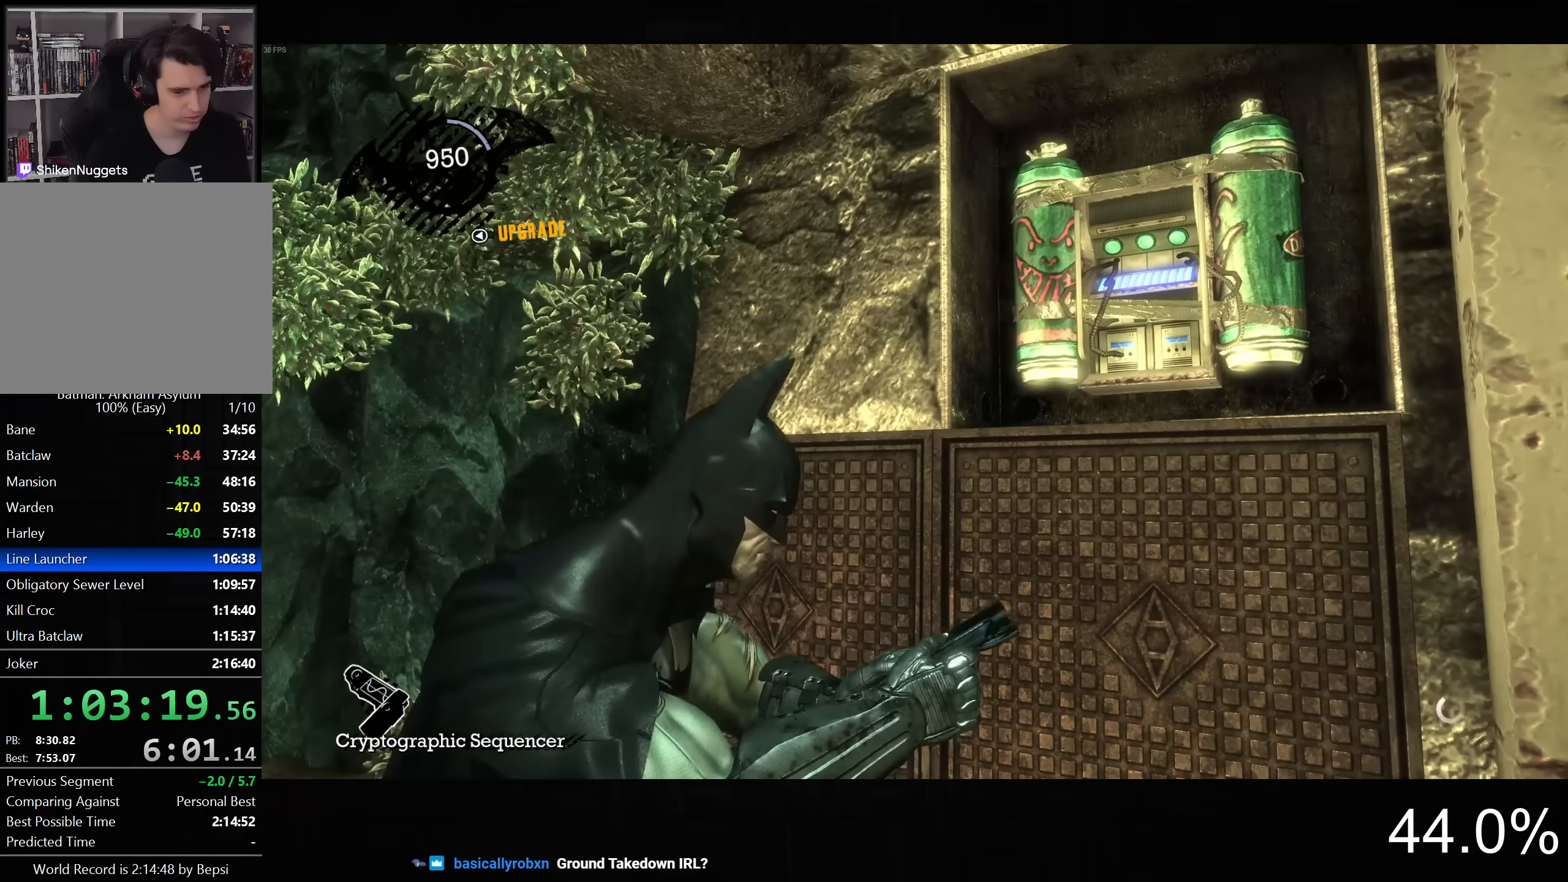
{"buttons": [], "left_stick": "left", "right_stick": "right", "button_events": []}
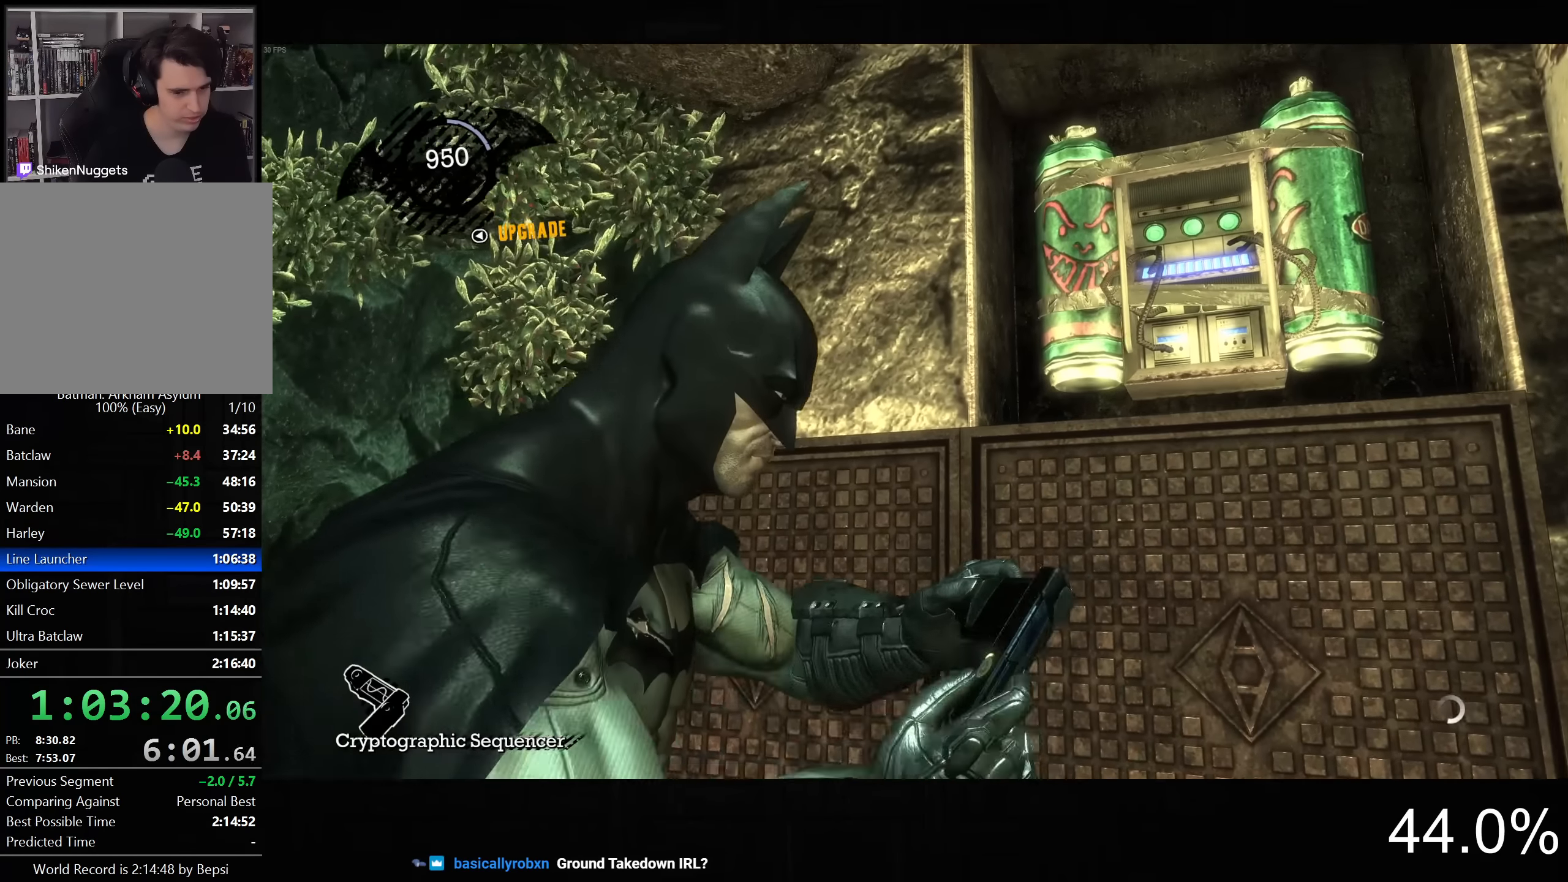
{"buttons": [], "left_stick": "down-left", "right_stick": "right", "button_events": []}
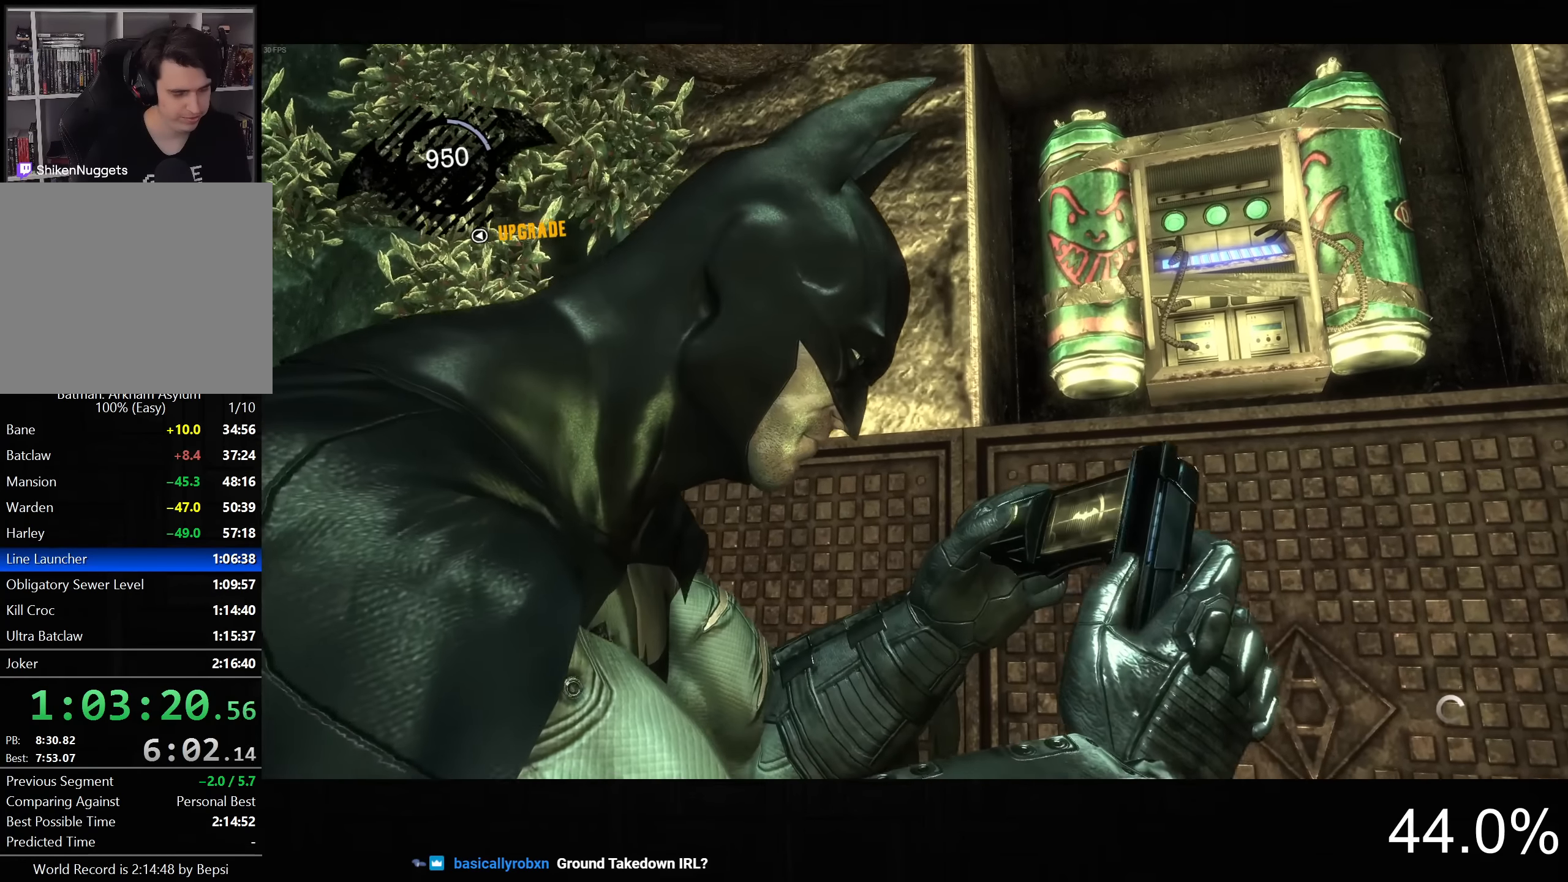
{"buttons": [], "left_stick": "up-left", "right_stick": "right", "button_events": []}
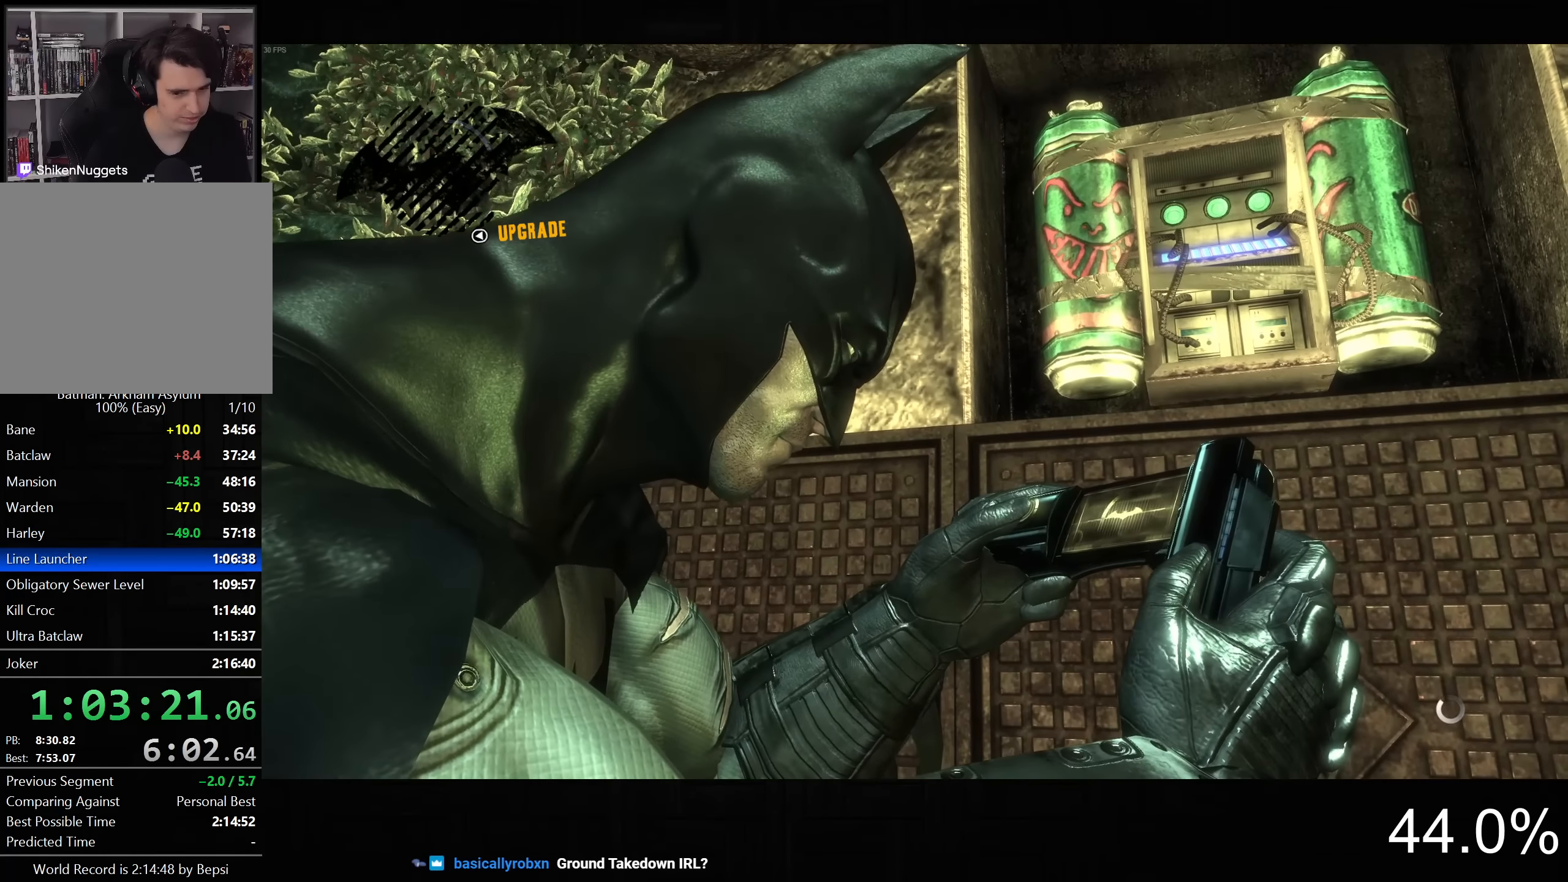
{"buttons": [], "left_stick": "down-right", "right_stick": "down-left", "button_events": []}